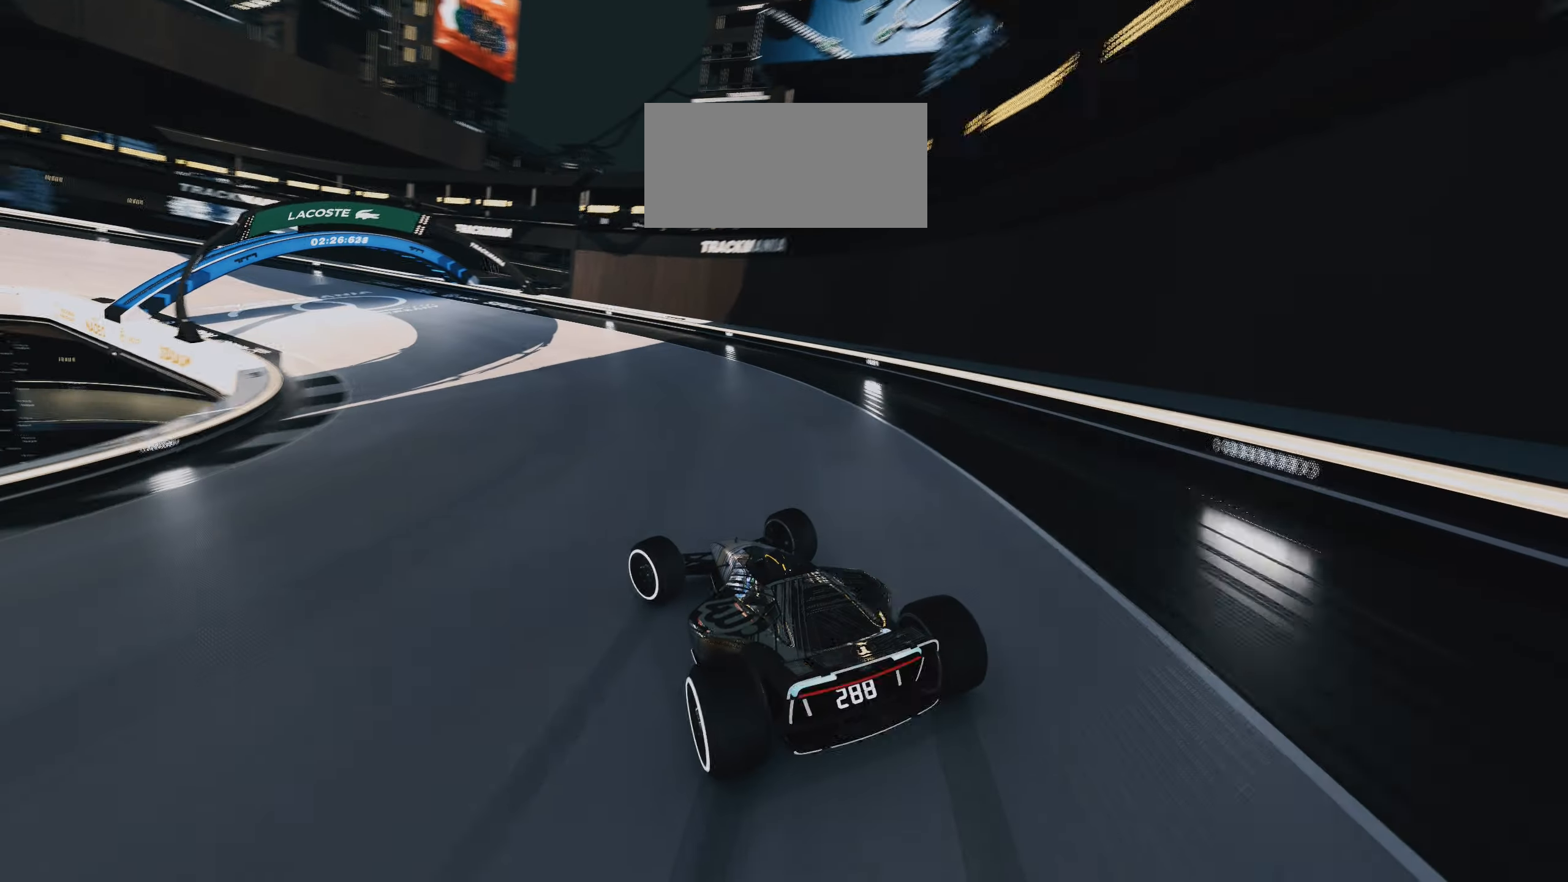
Gameplay with keyboard; each line is a JSON object with the keys held at the frame after it. "events" lists presses ("down") and releases ("up") of "down", "left", "right" and "up" between this image and that frame as [ms after this image, input, new state], when the widget could be followed in between. No other keys are recorded. Mouse input is not recorded.
{"keys": ["left", "up"]}
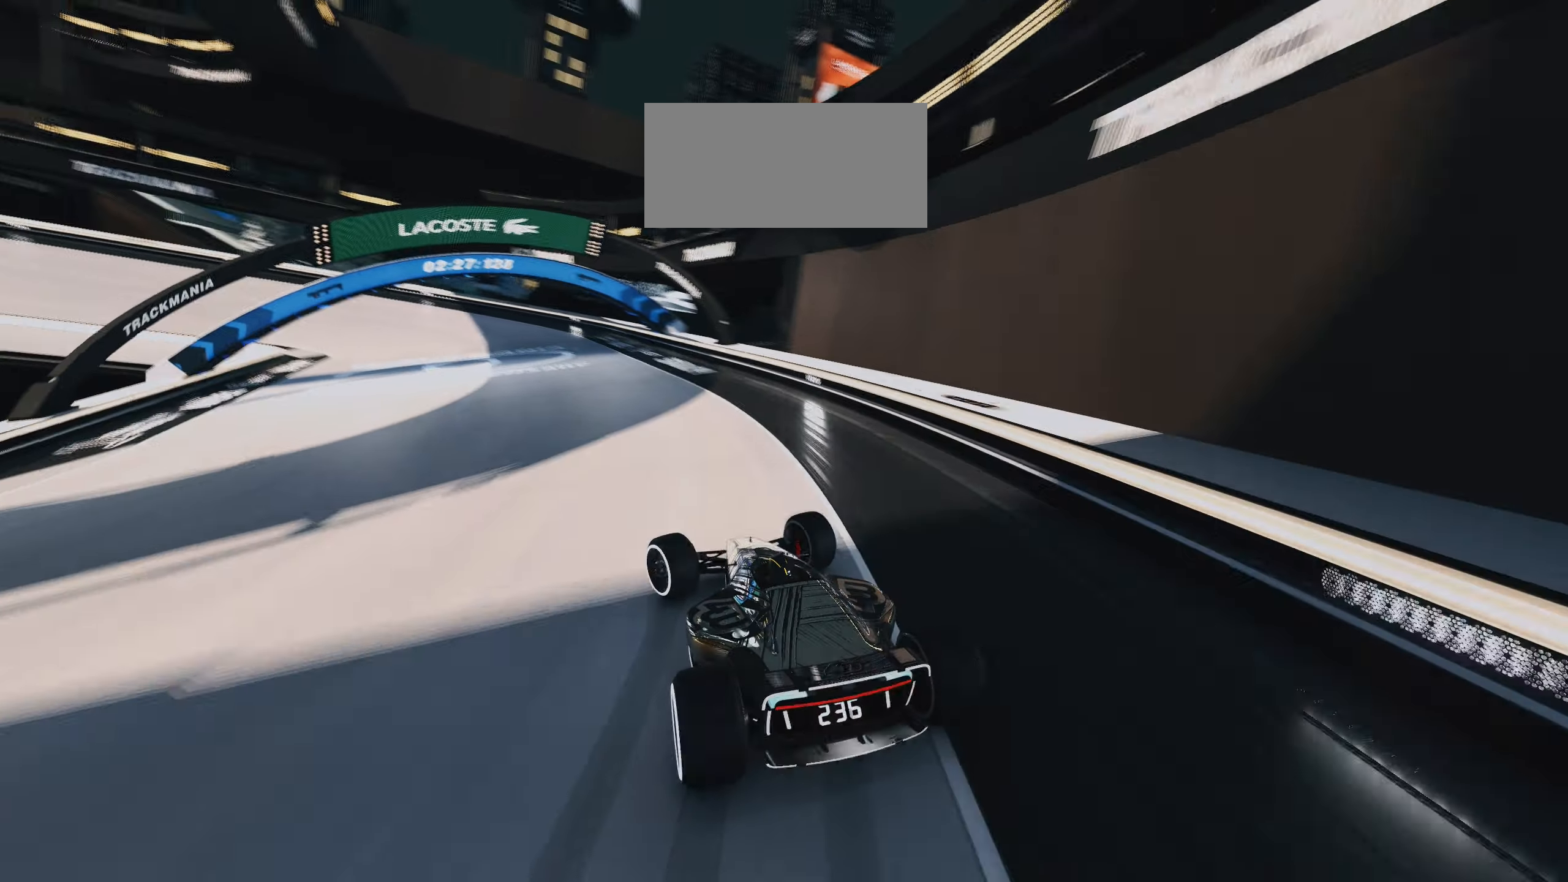
{"keys": ["left", "up"], "events": [[233, "left", "up"], [300, "left", "down"]]}
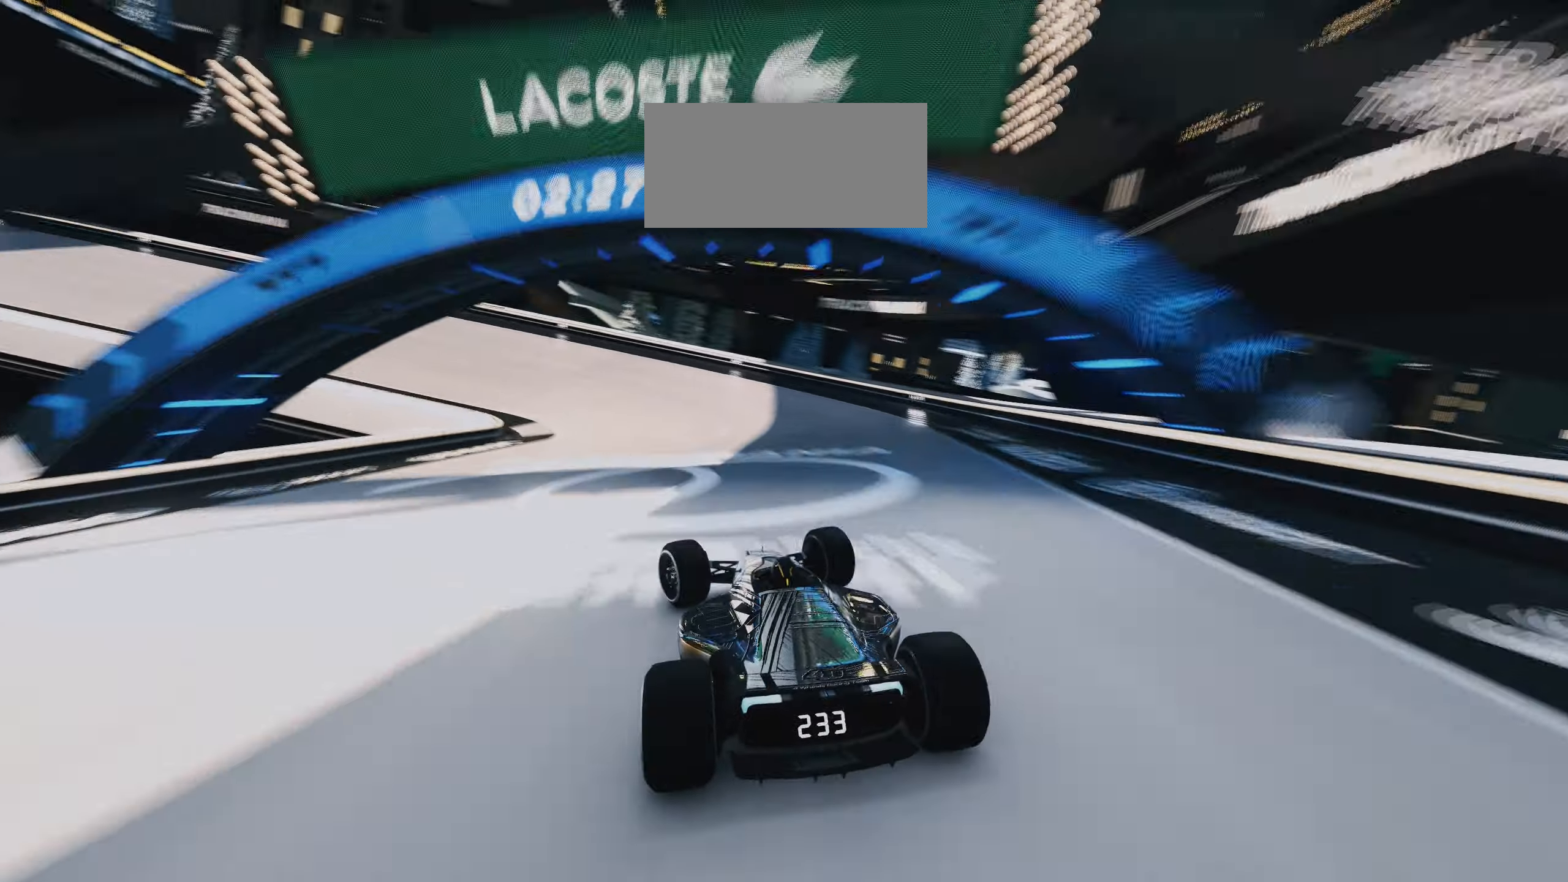
{"keys": ["left", "up"], "events": []}
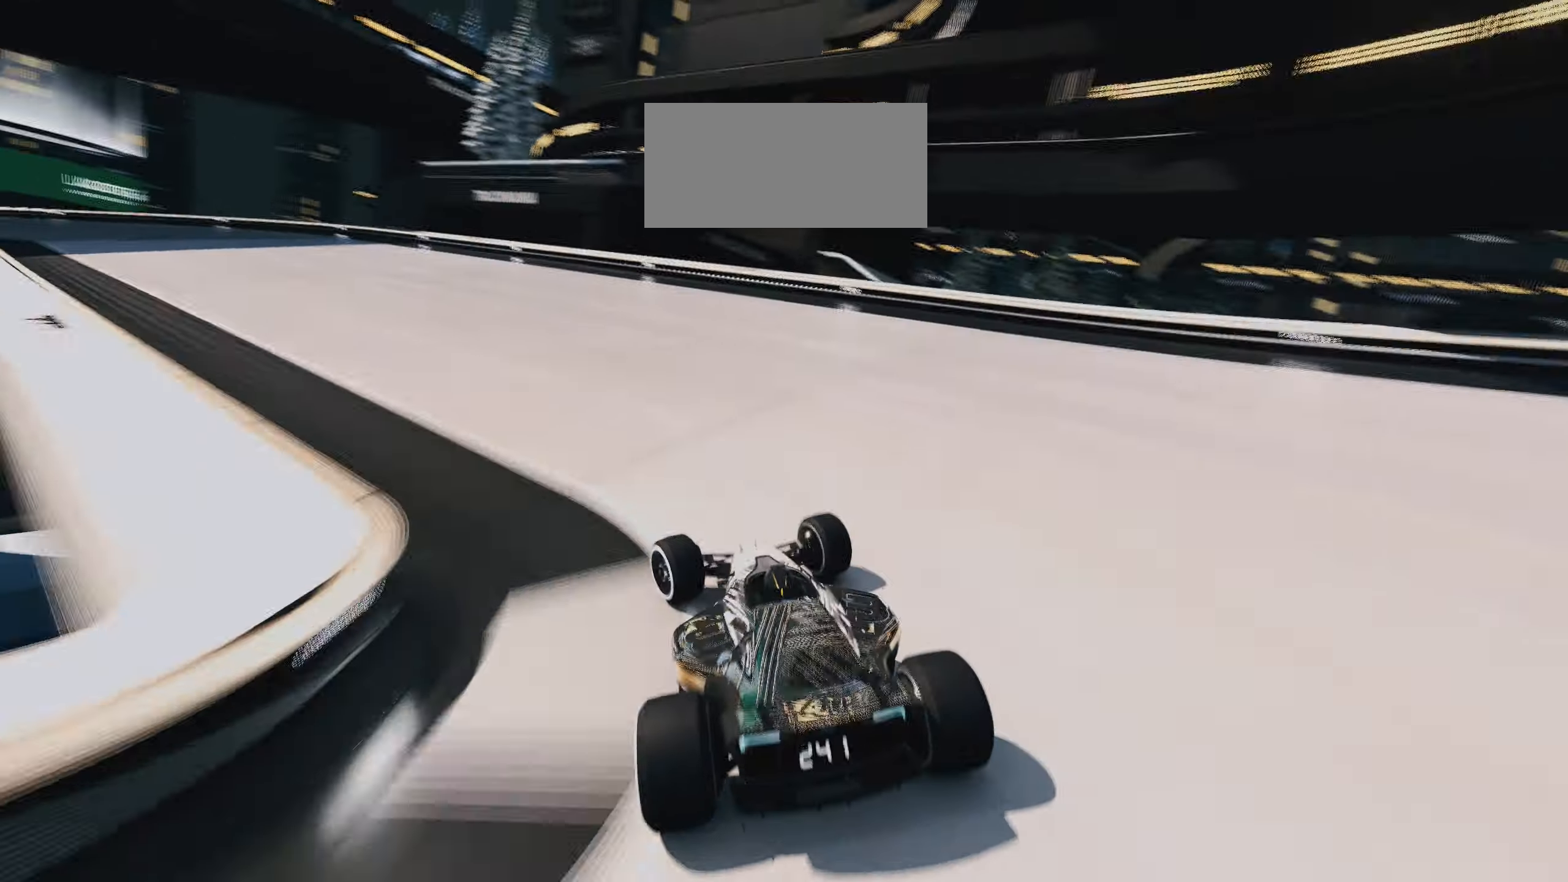
{"keys": ["left", "up"], "events": []}
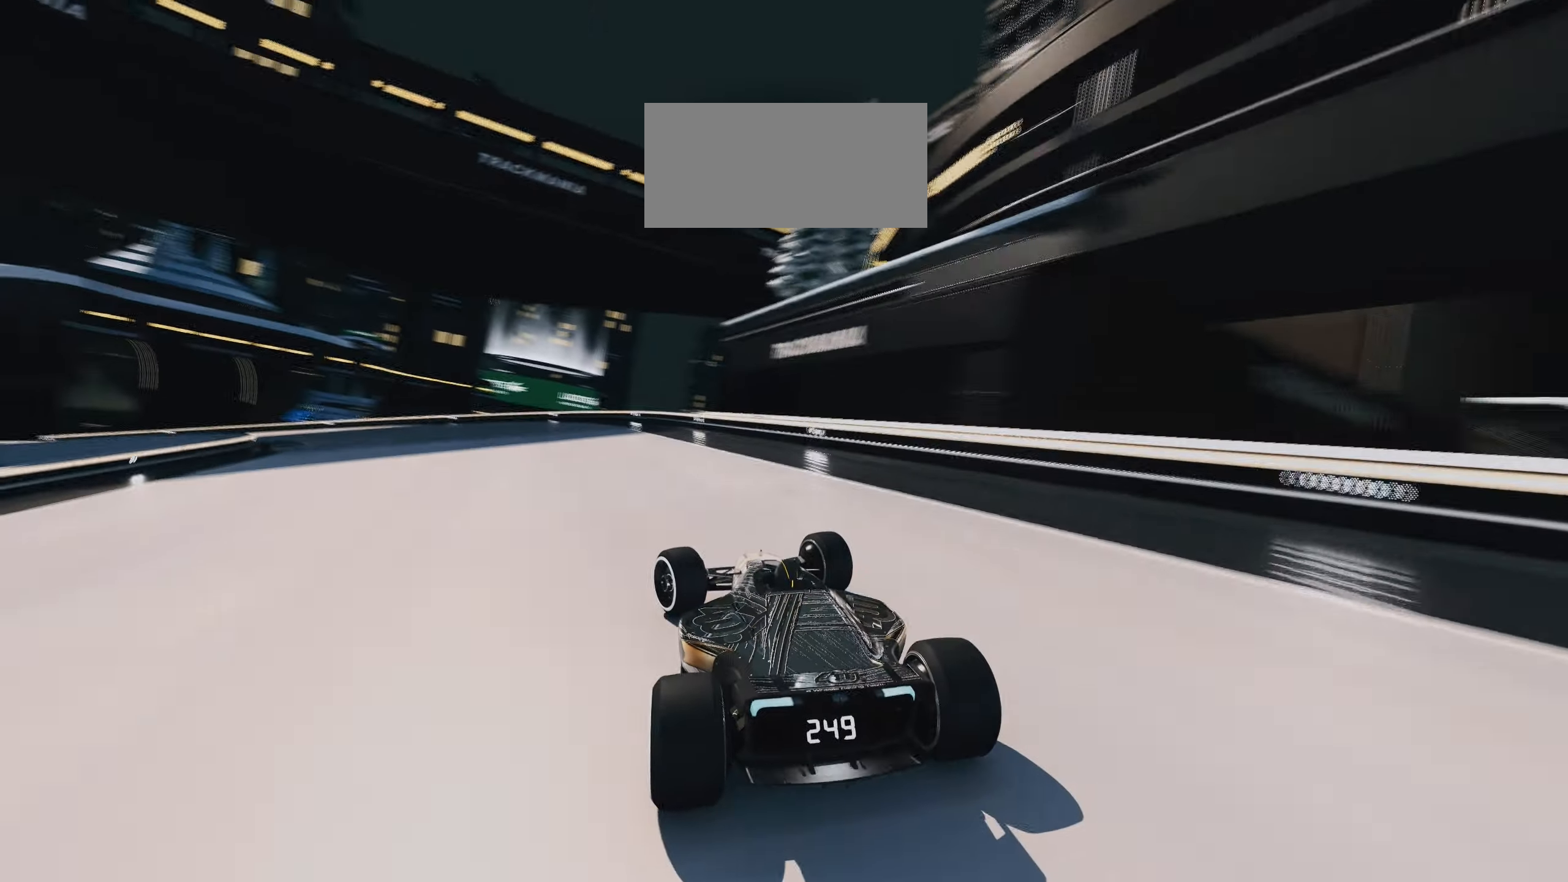
{"keys": ["left", "up"], "events": []}
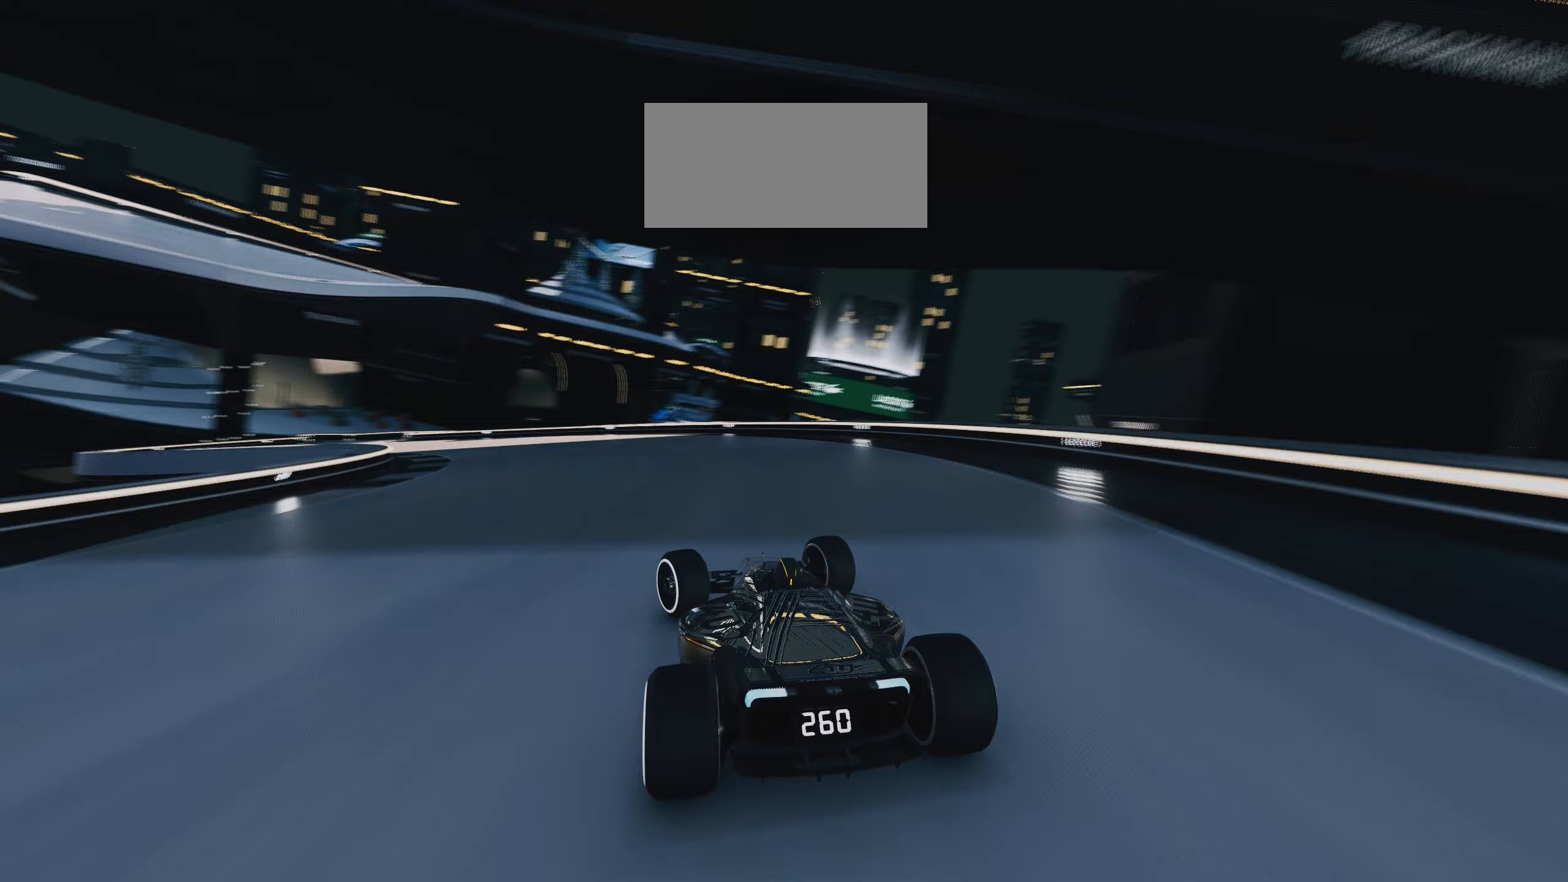
{"keys": ["left", "up"], "events": []}
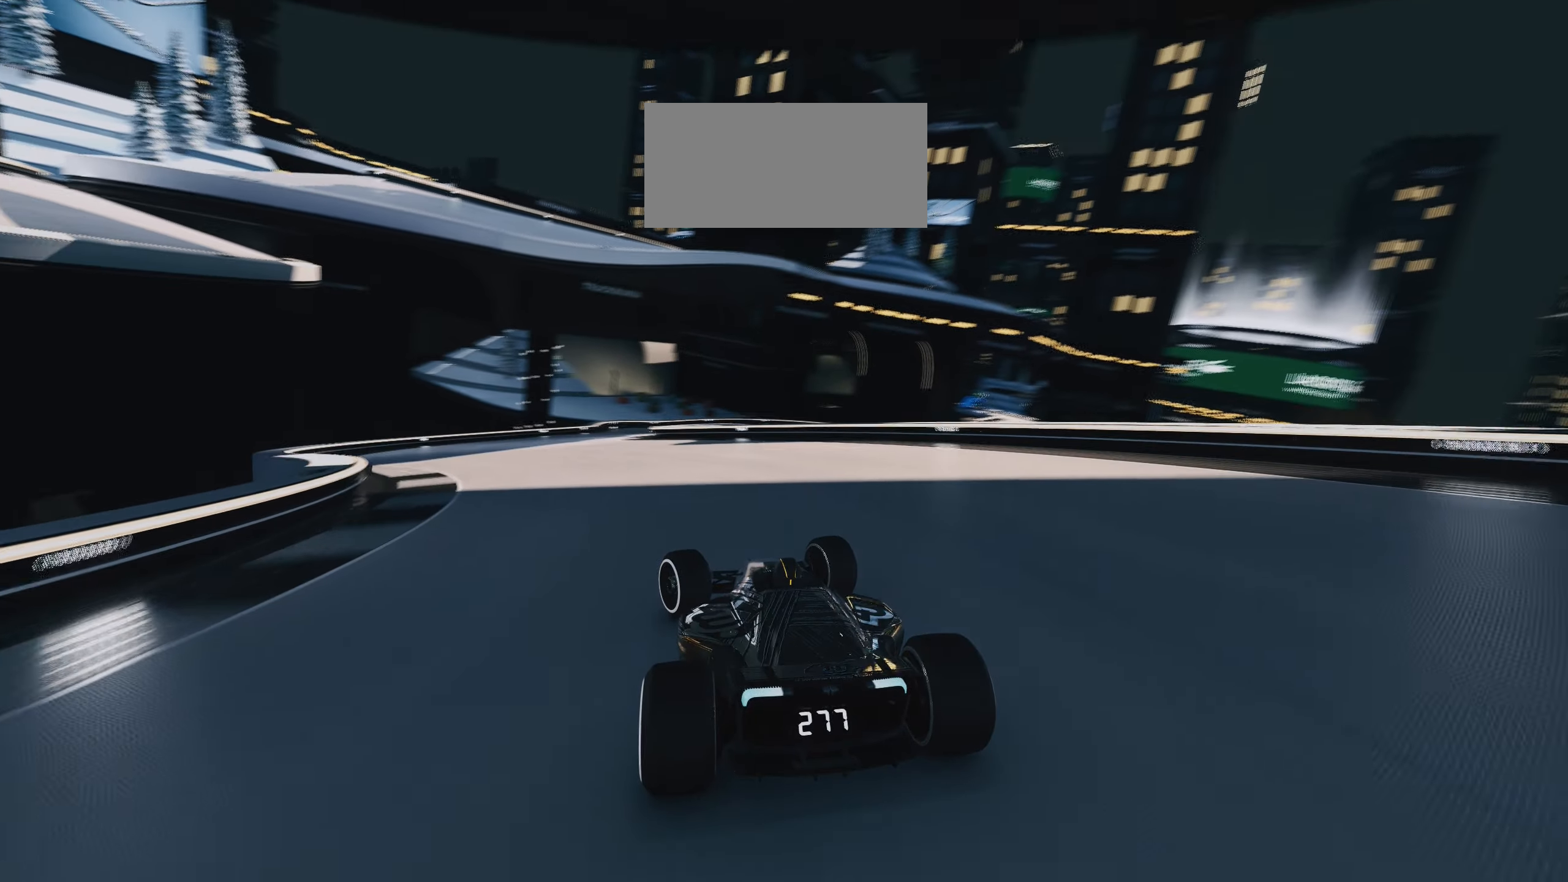
{"keys": ["right", "up"], "events": [[183, "left", "up"], [267, "right", "down"]]}
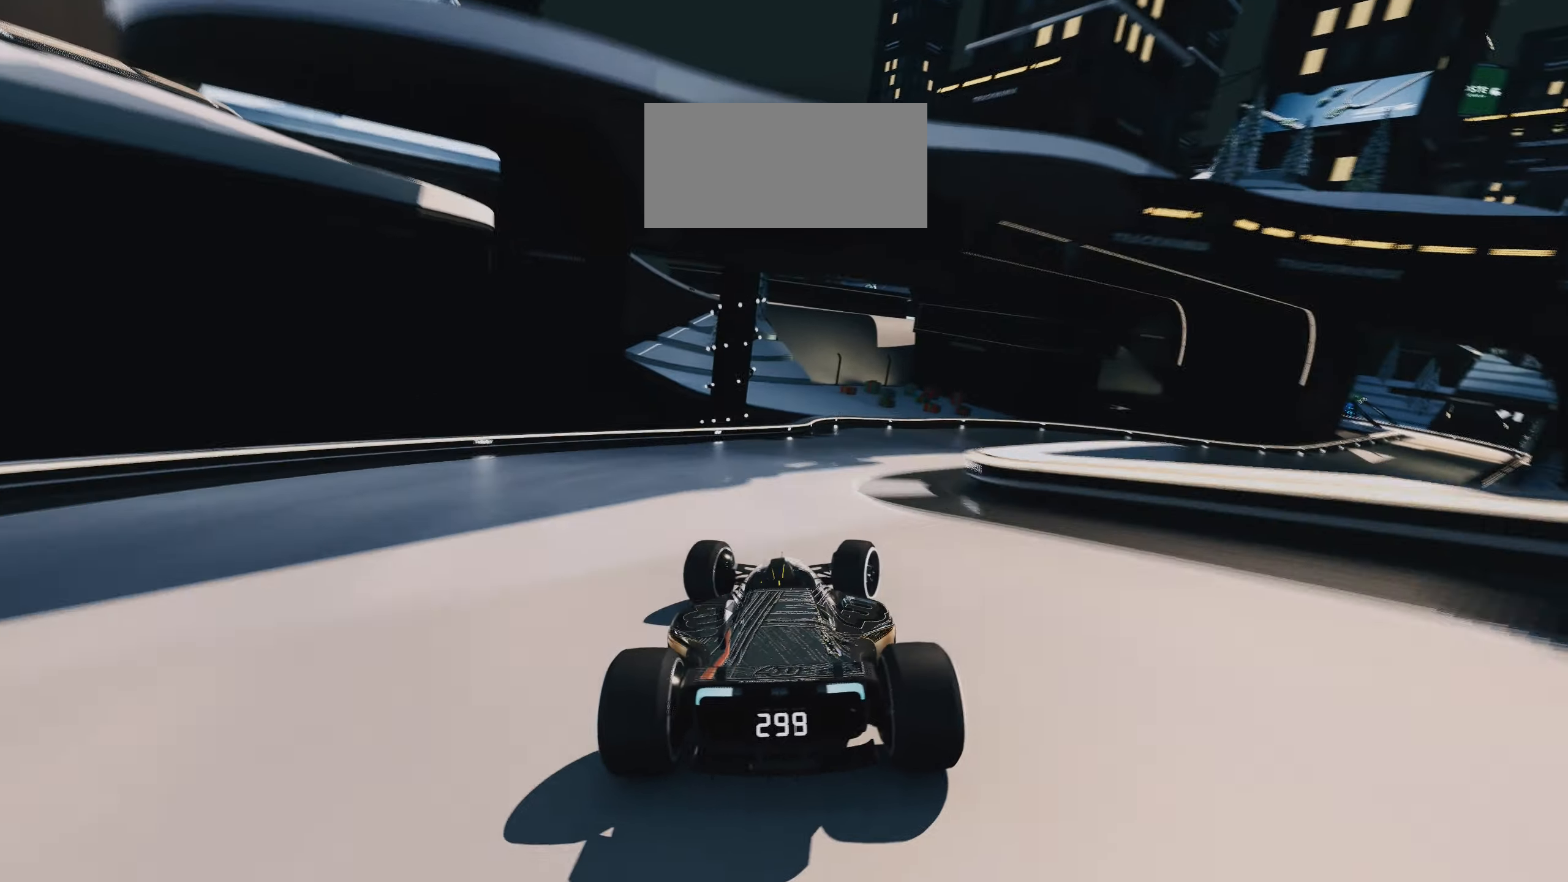
{"keys": ["right", "up"], "events": [[133, "down", "down"], [267, "down", "up"]]}
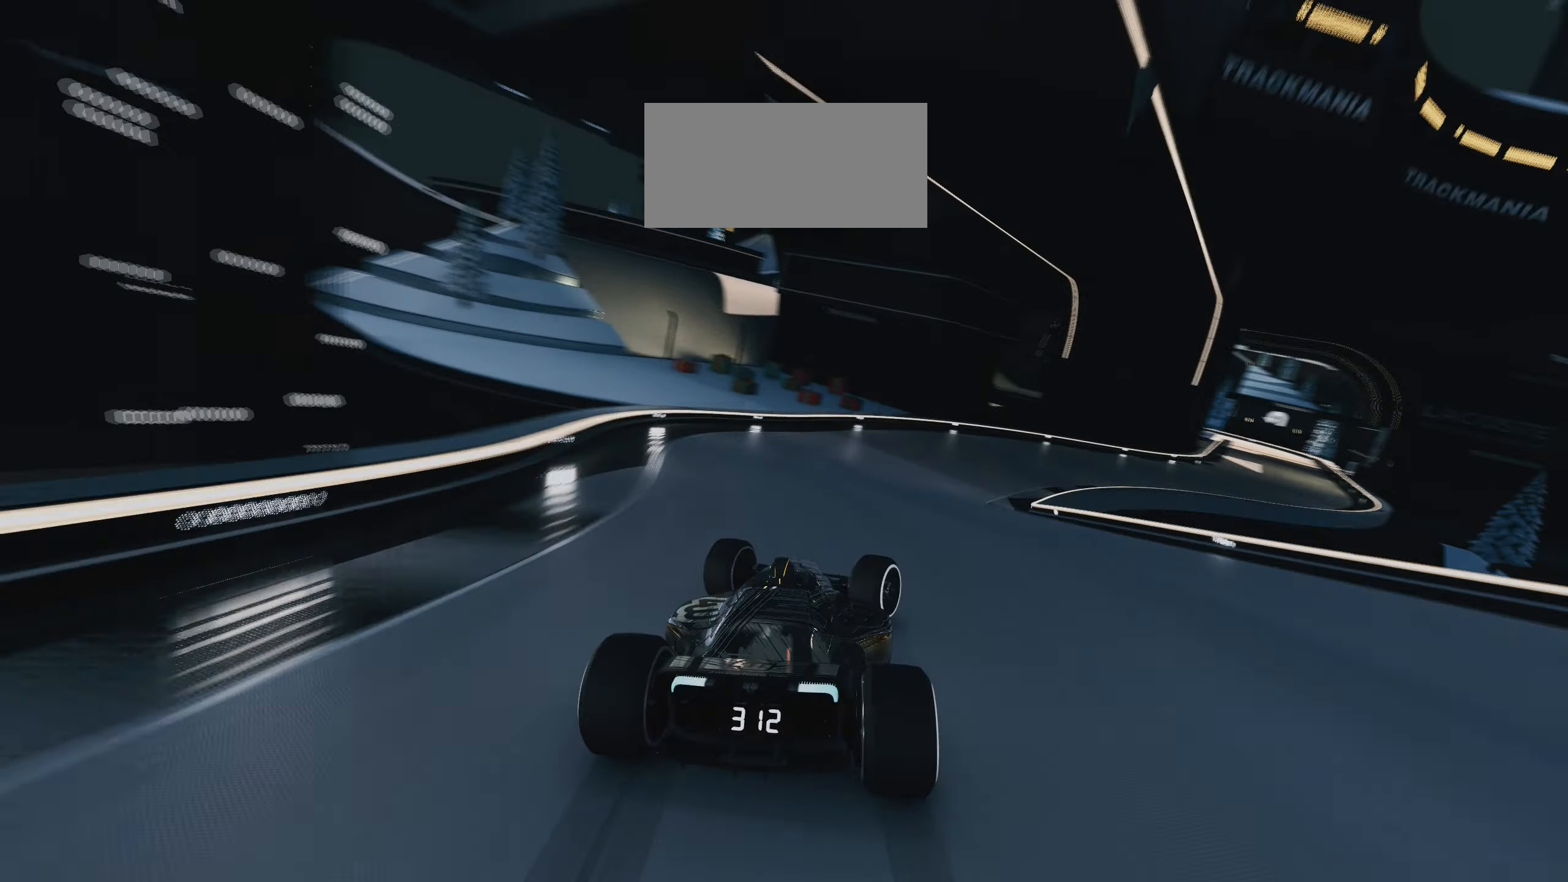
{"keys": ["right", "up"], "events": []}
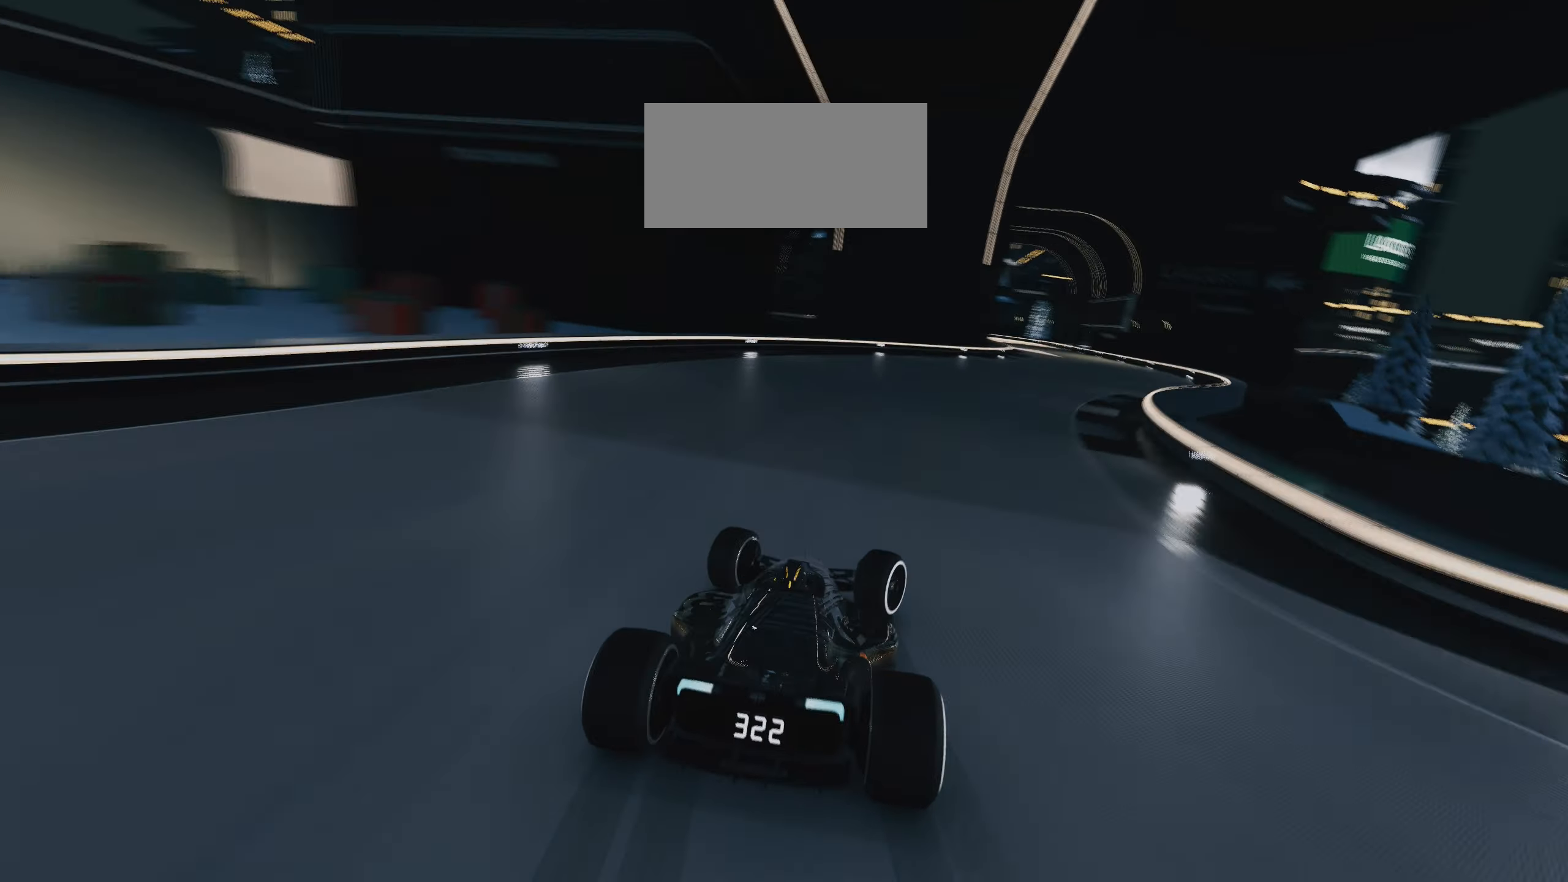
{"keys": ["right", "up"], "events": []}
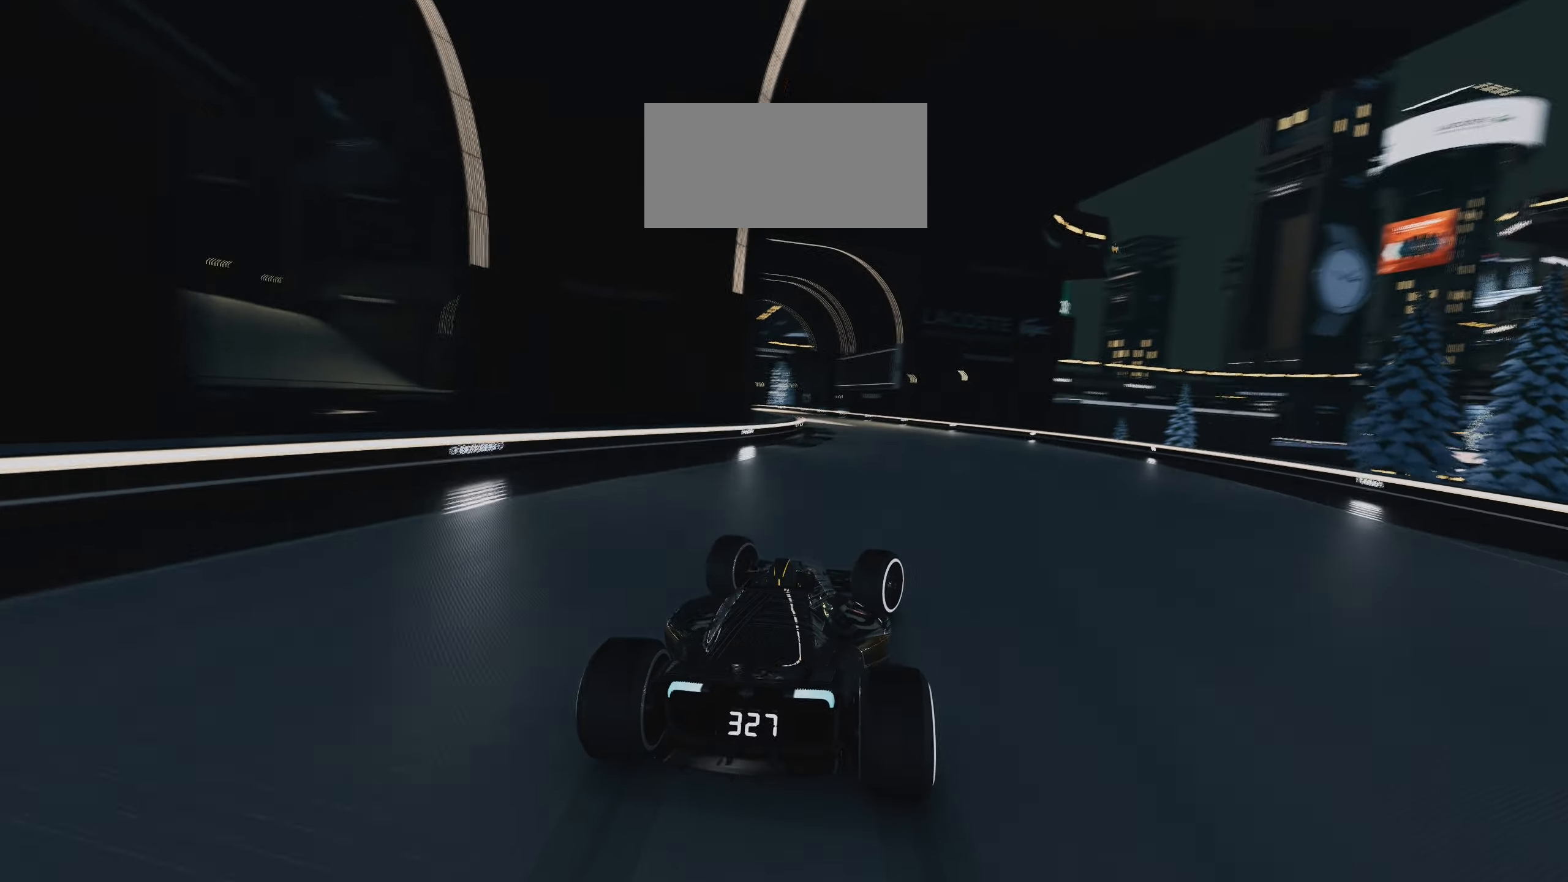
{"keys": ["down", "left", "up"], "events": [[83, "right", "up"], [100, "left", "down"], [350, "left", "up"], [383, "down", "down"], [417, "left", "down"]]}
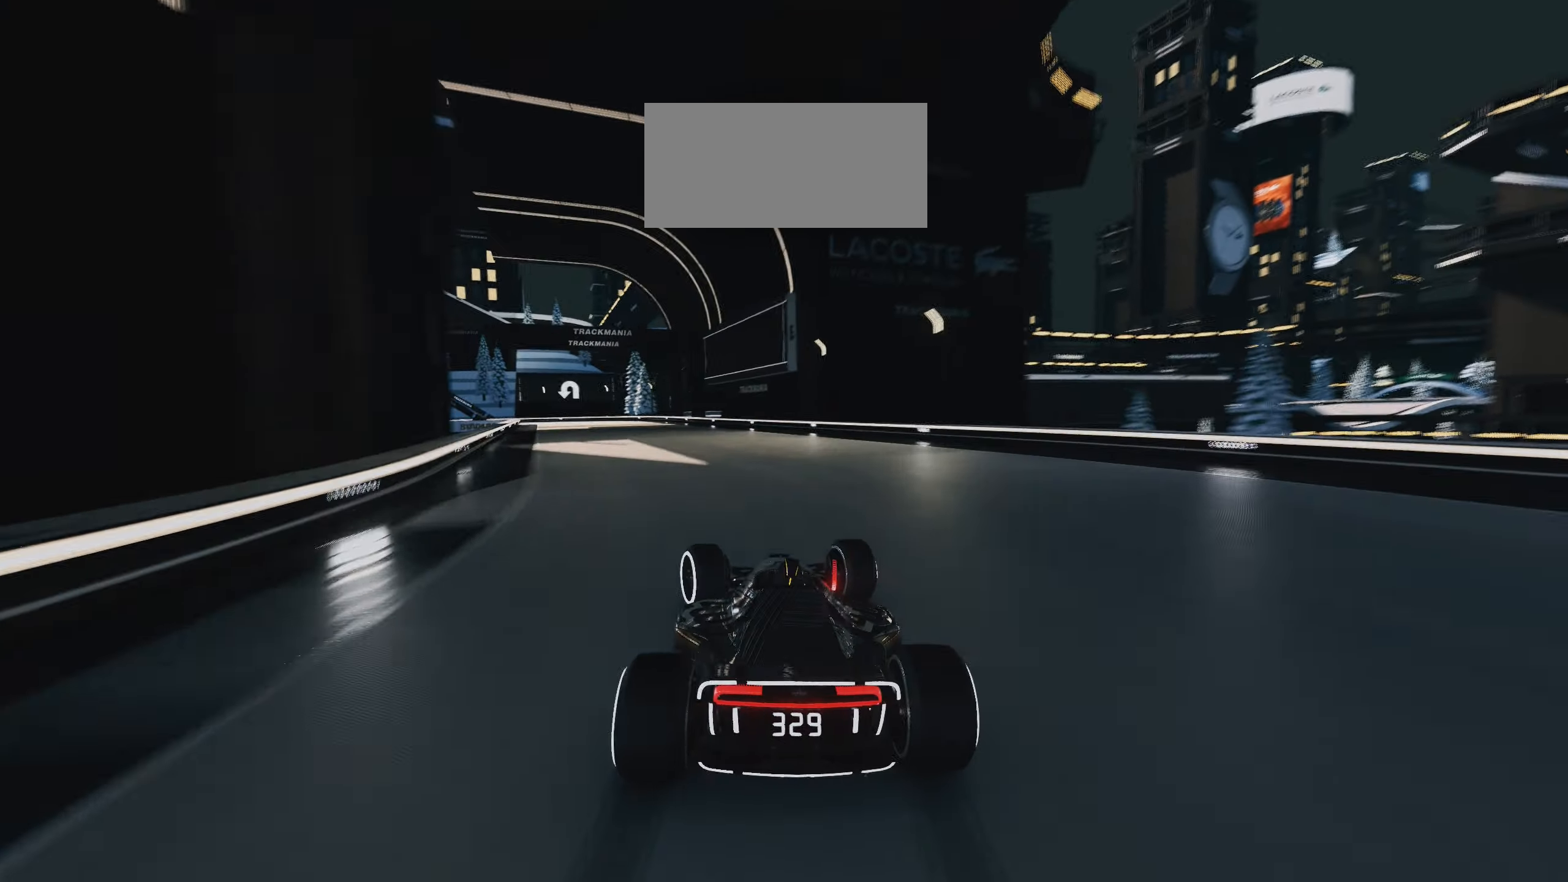
{"keys": ["down", "left", "up"], "events": []}
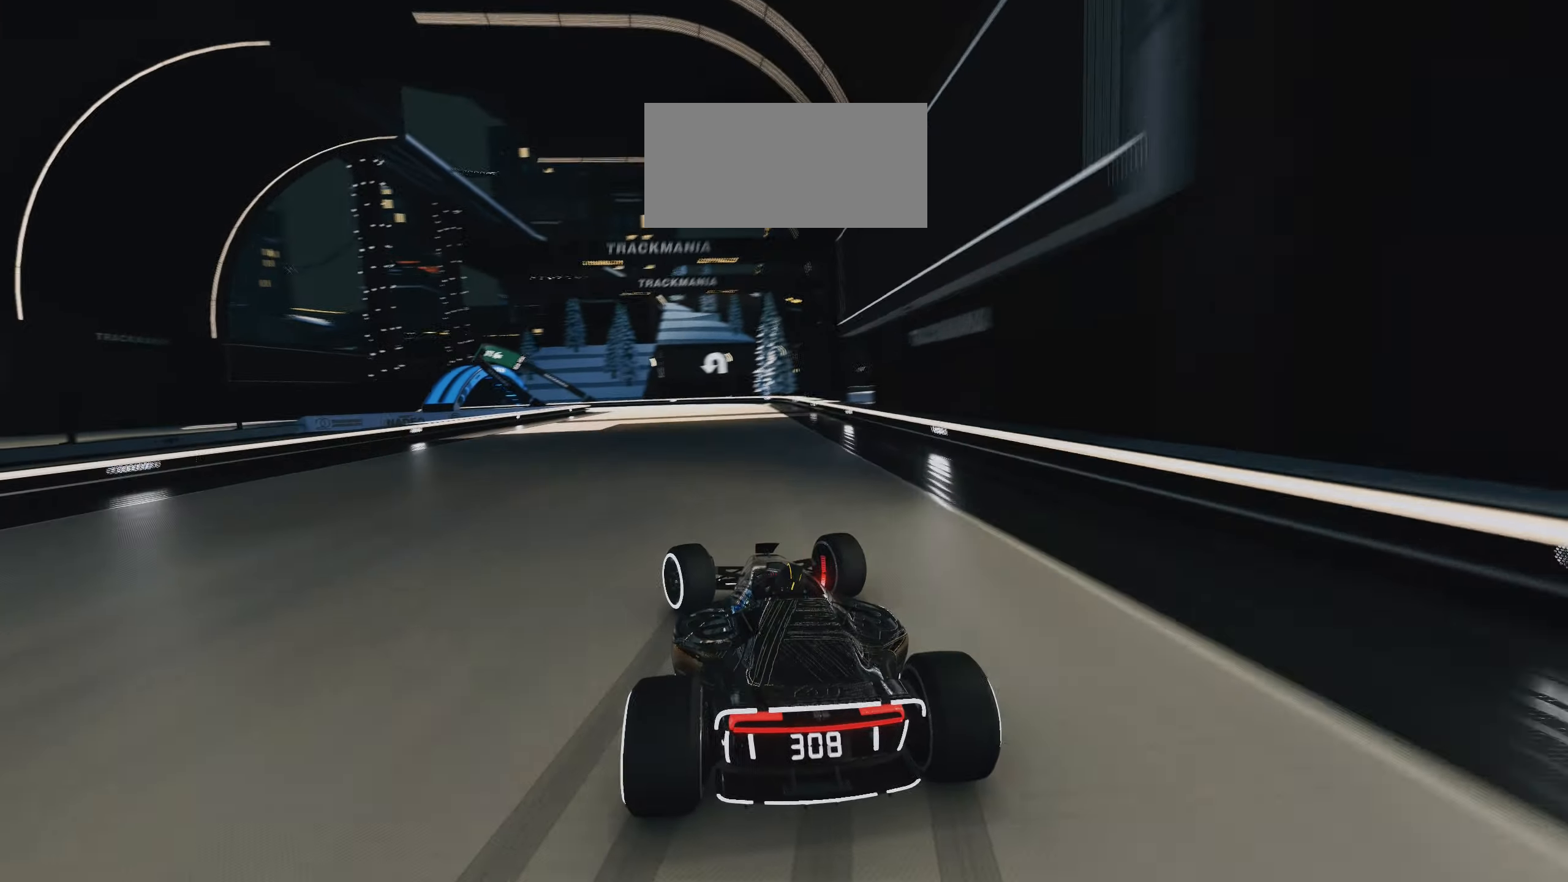
{"keys": ["down", "left", "up"]}
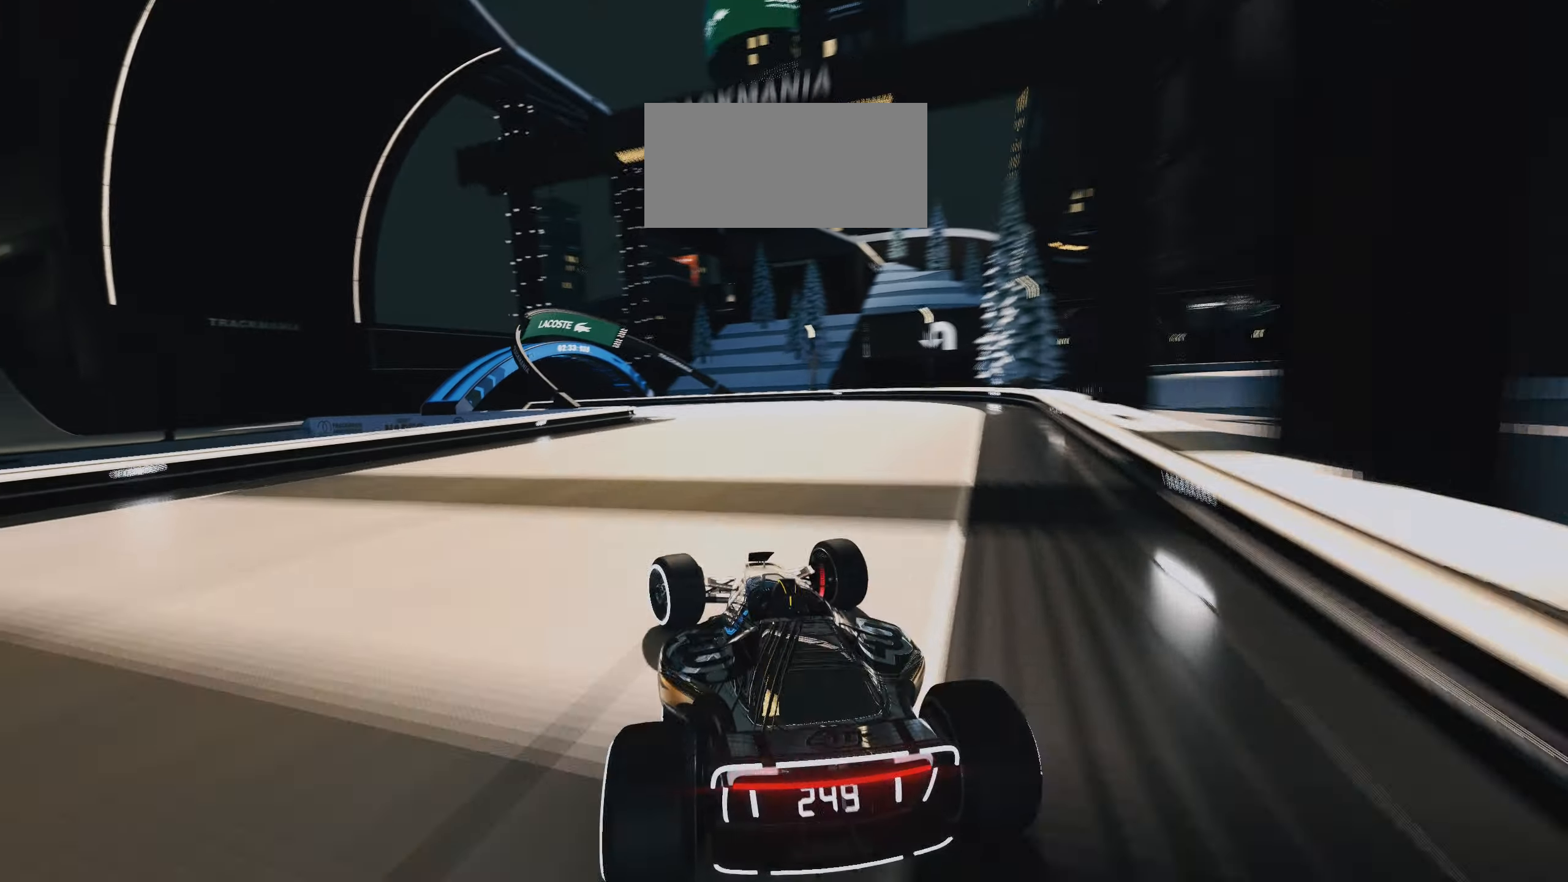
{"keys": ["left", "up"], "events": [[50, "down", "up"]]}
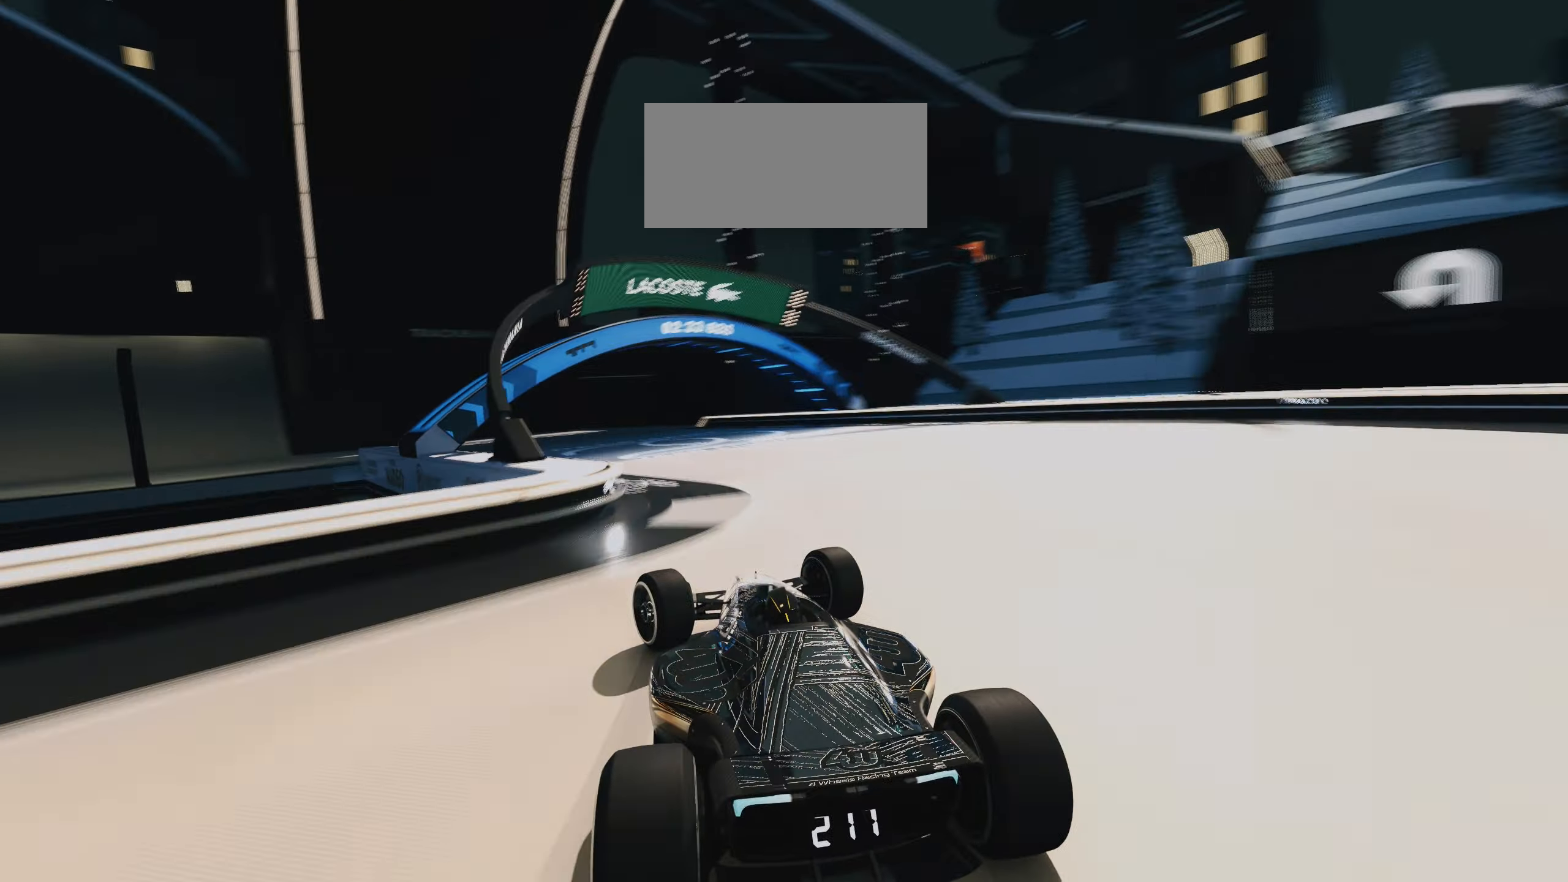
{"keys": ["left", "up"], "events": []}
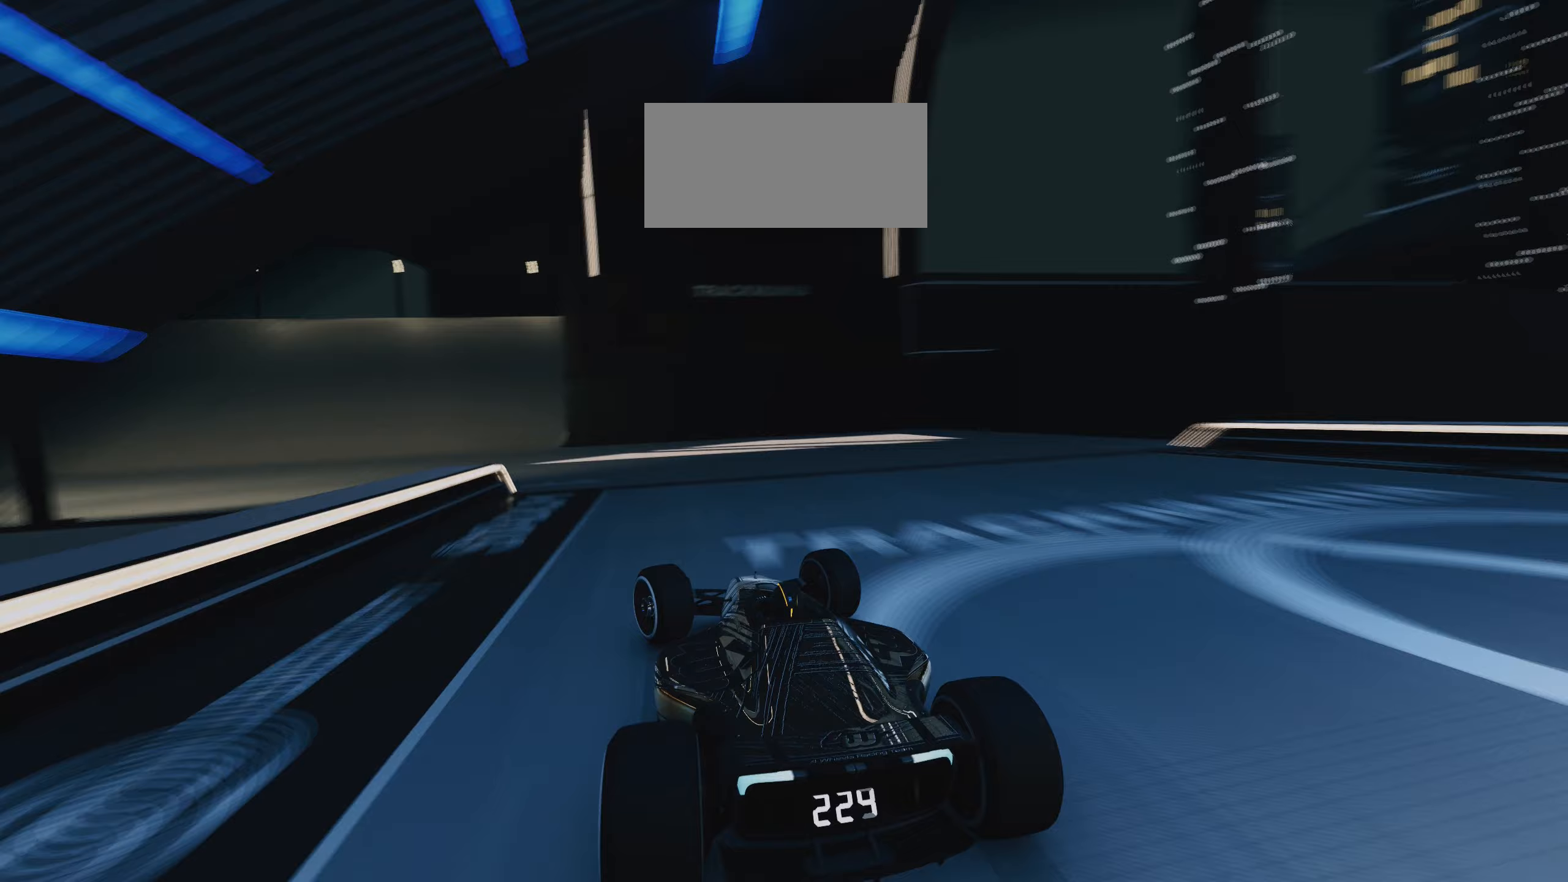
{"keys": ["left", "up"], "events": []}
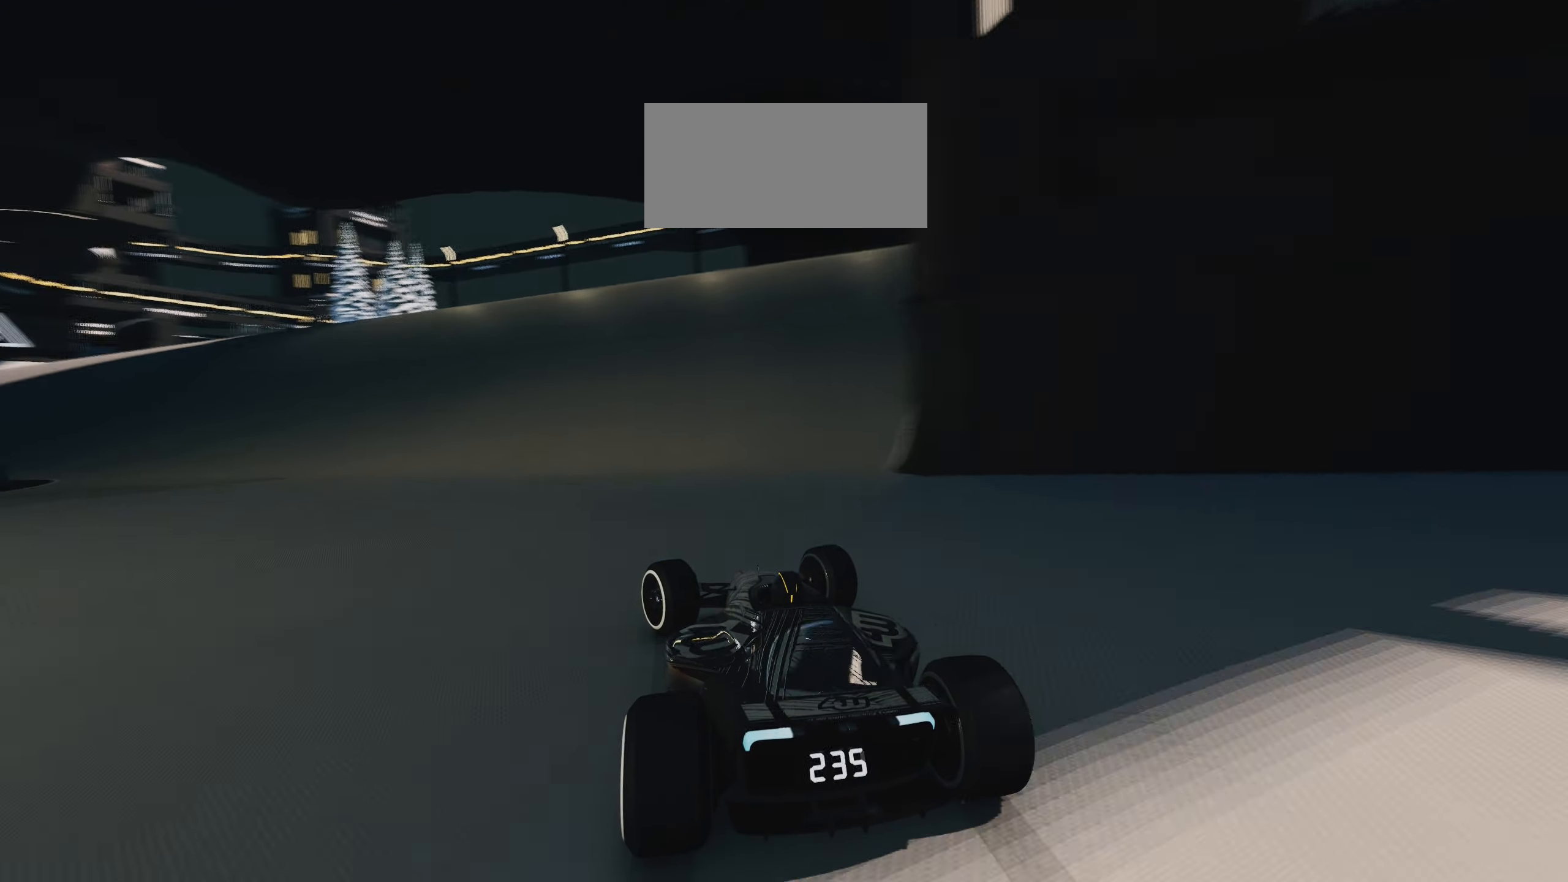
{"keys": ["up"], "events": [[467, "left", "up"]]}
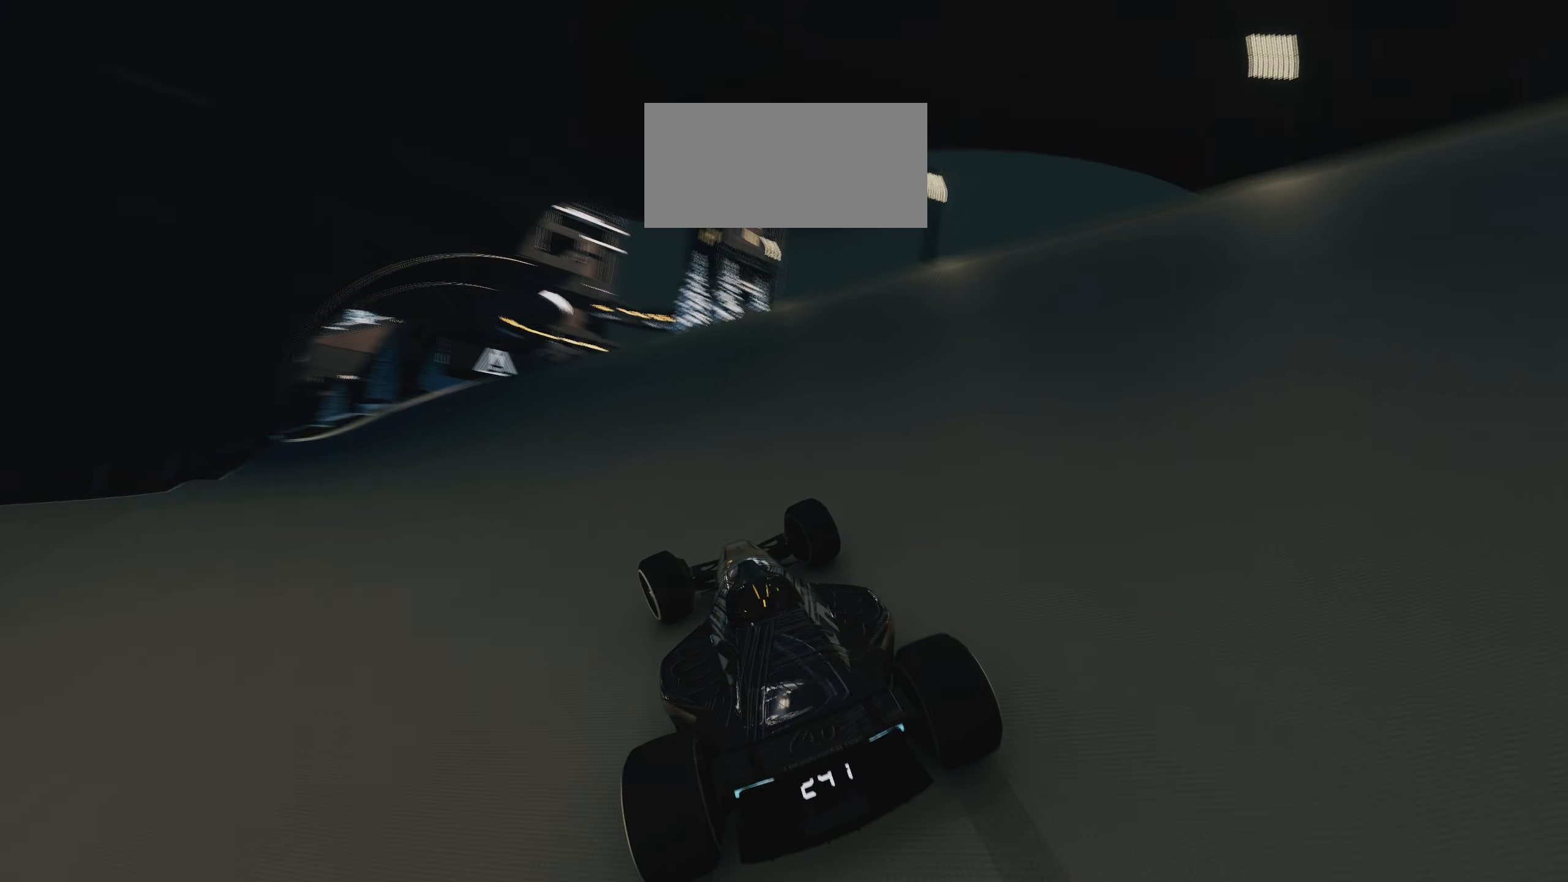
{"keys": ["left", "up"], "events": [[283, "left", "down"]]}
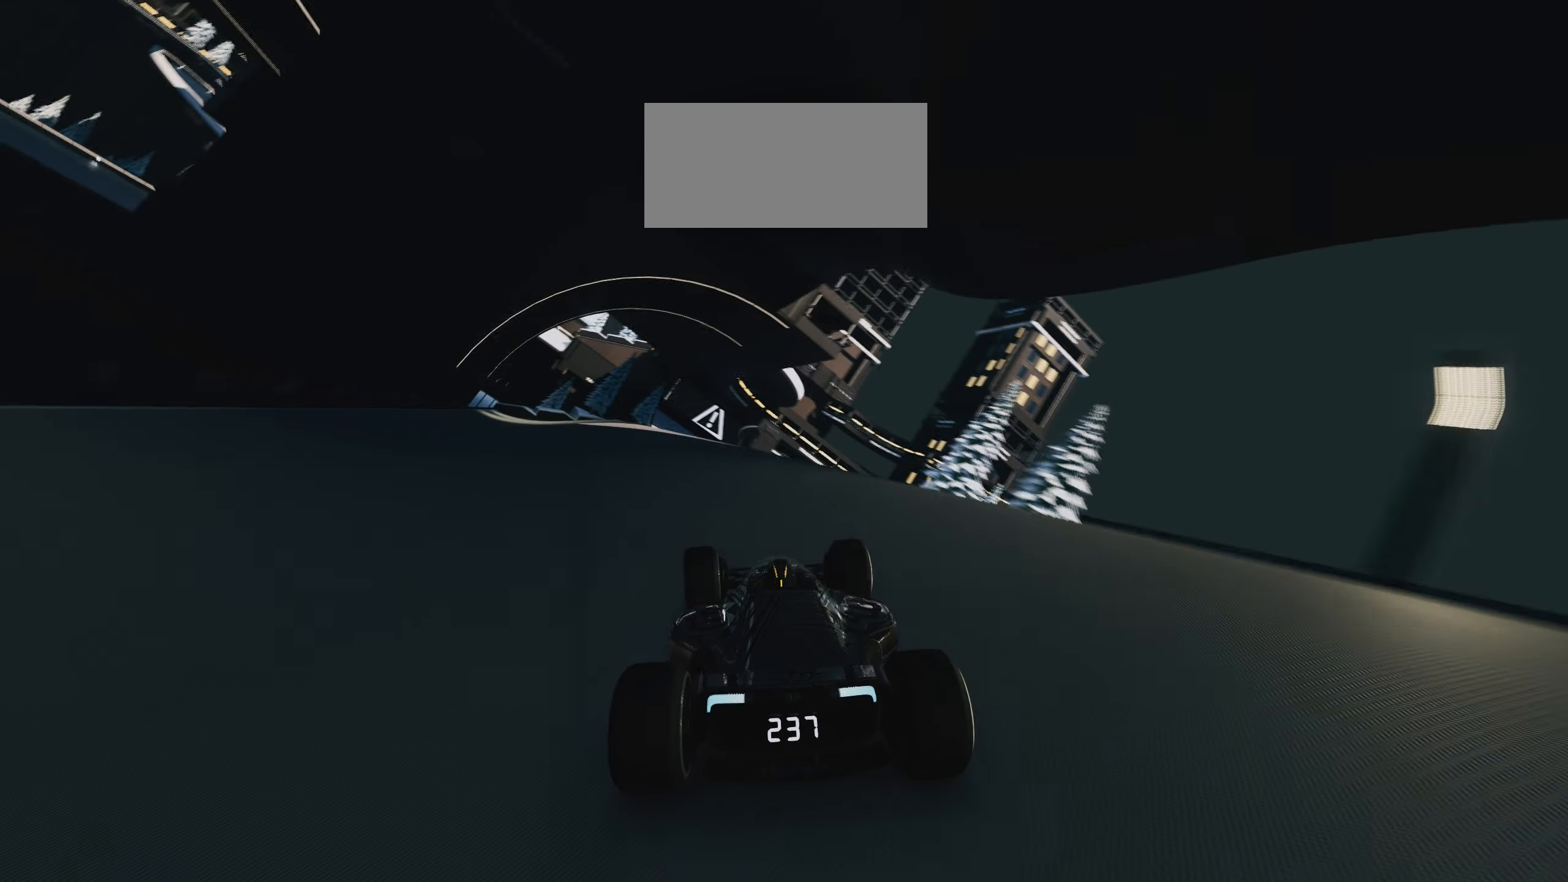
{"keys": ["left", "up"], "events": [[67, "left", "up"], [183, "left", "down"]]}
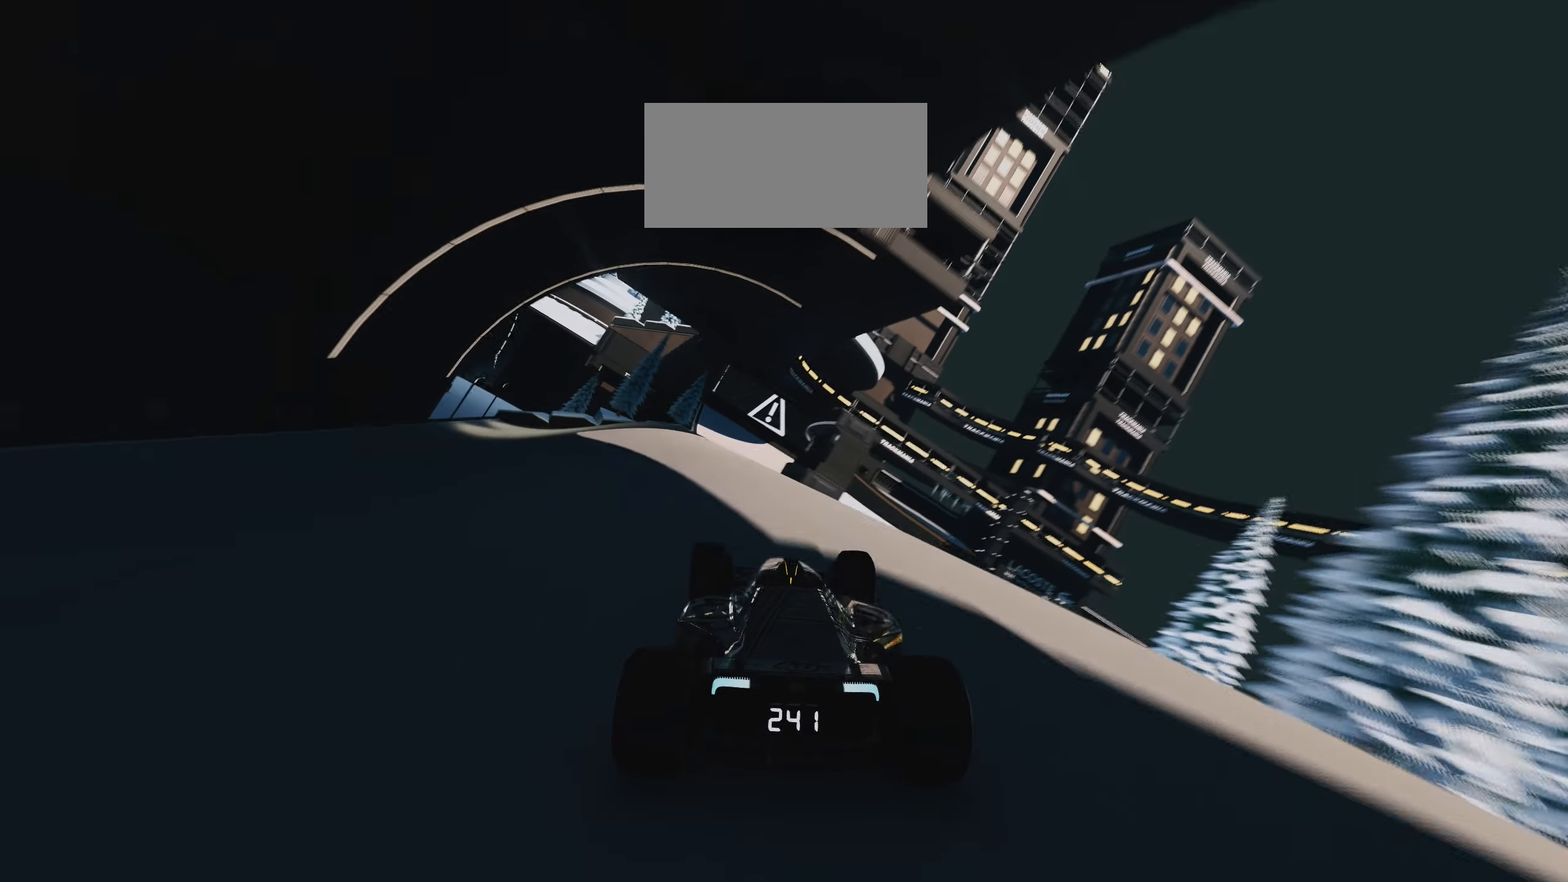
{"keys": ["up"], "events": [[467, "left", "up"]]}
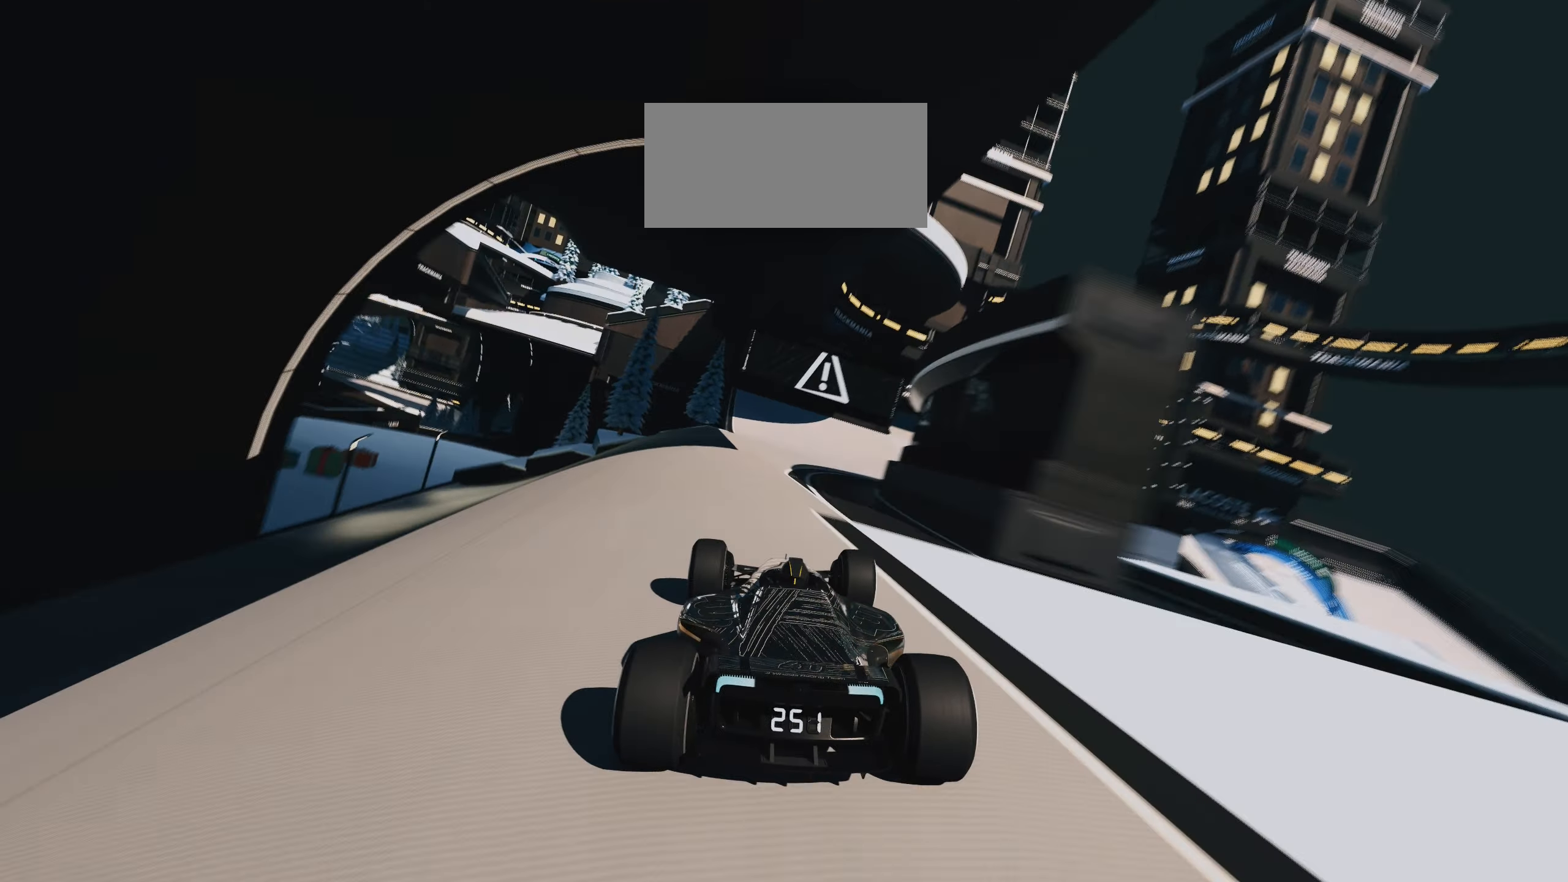
{"keys": ["right", "up"], "events": [[167, "right", "down"]]}
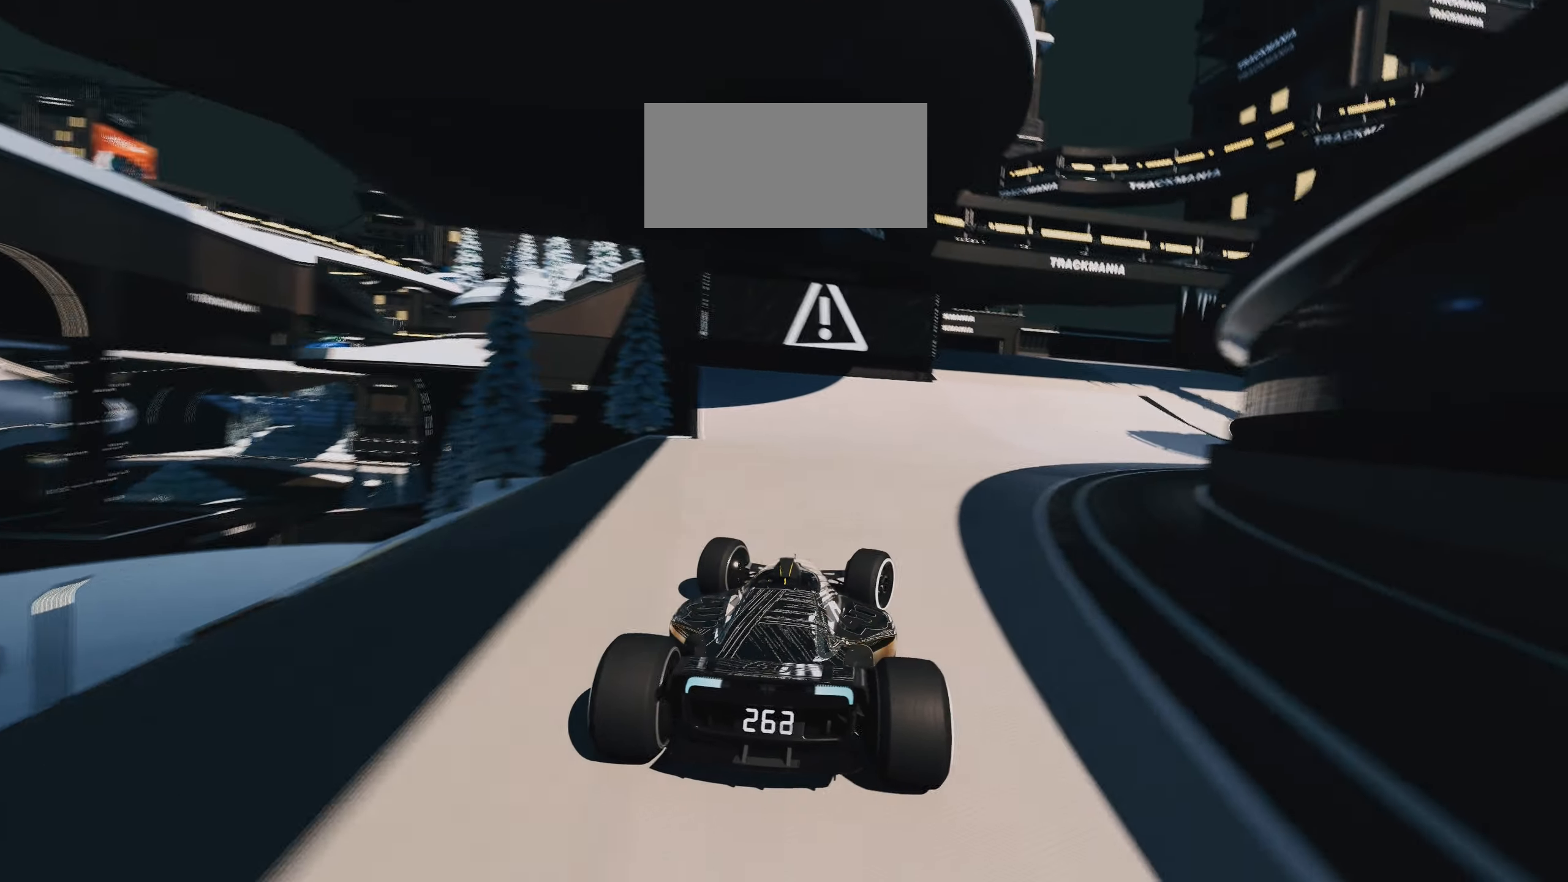
{"keys": ["down", "right", "up"], "events": [[250, "down", "down"]]}
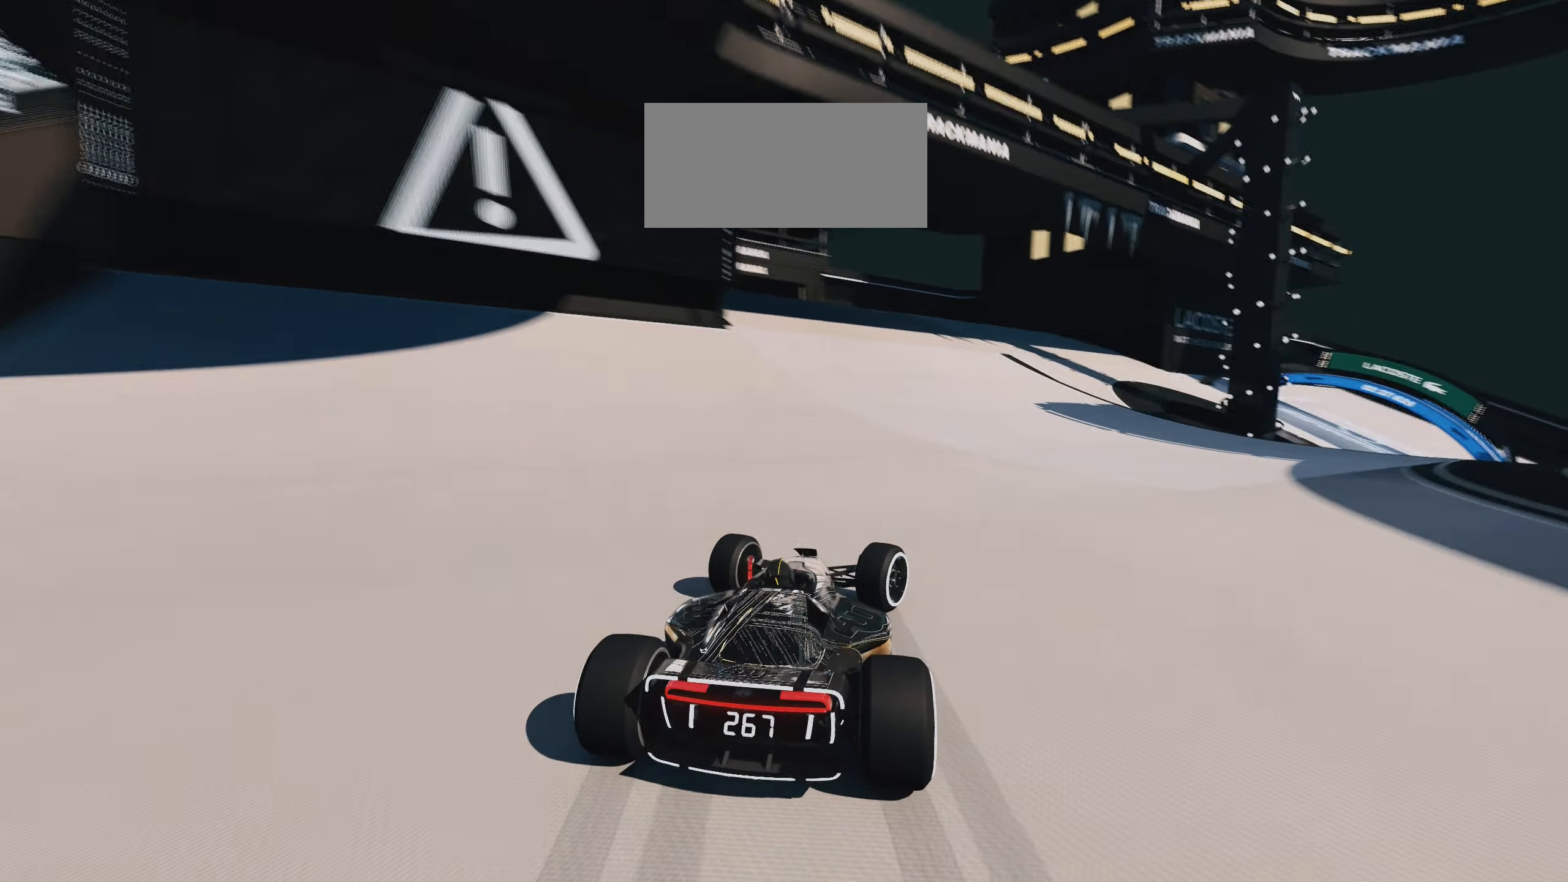
{"keys": ["right", "up"], "events": [[300, "down", "up"]]}
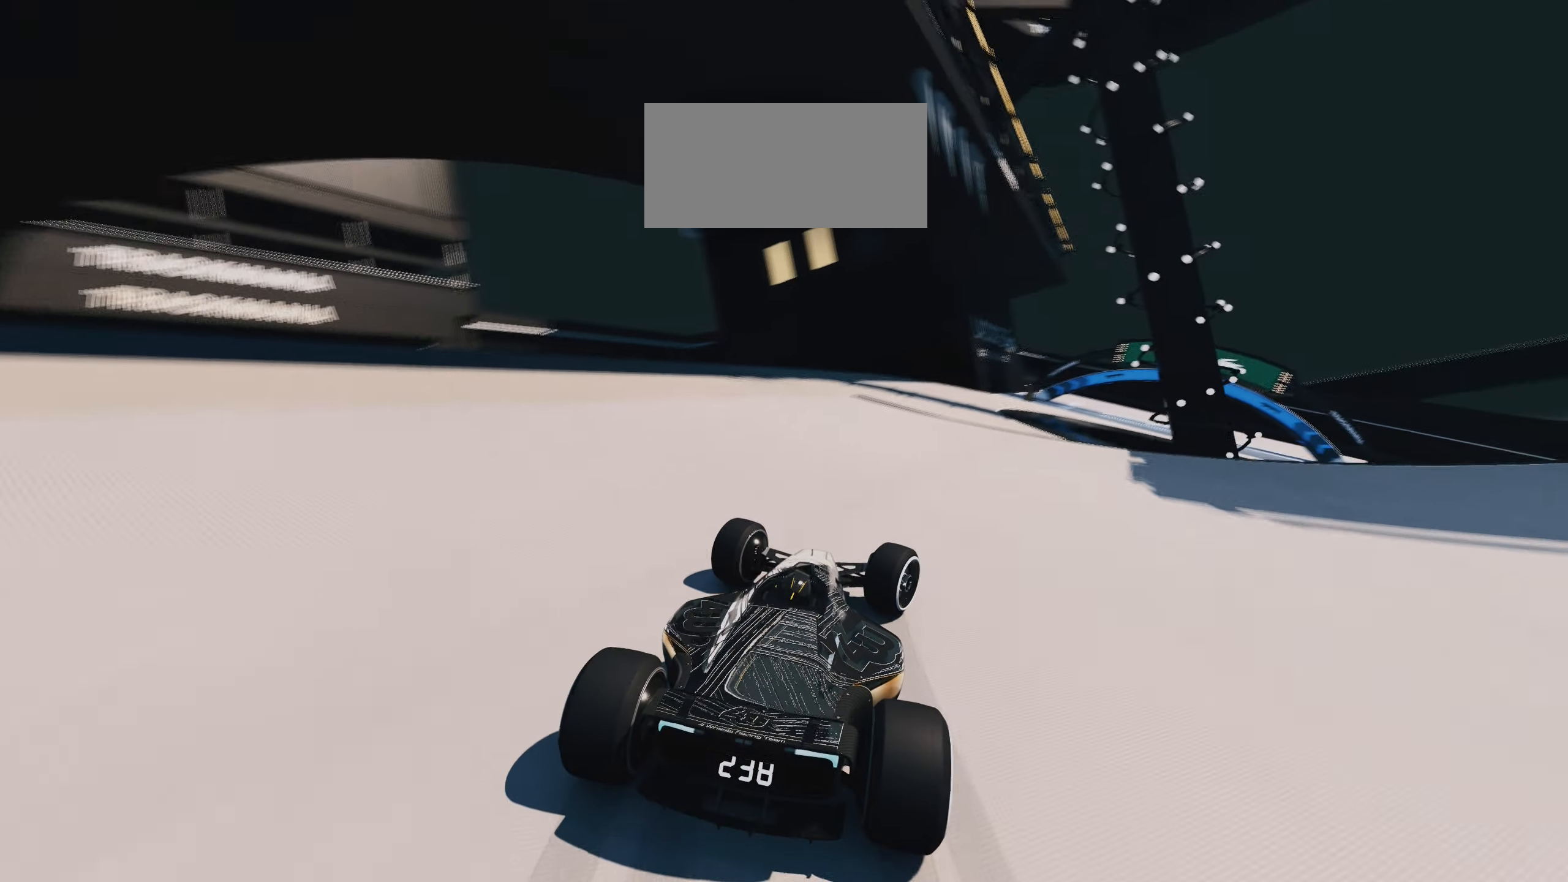
{"keys": ["right", "up"], "events": []}
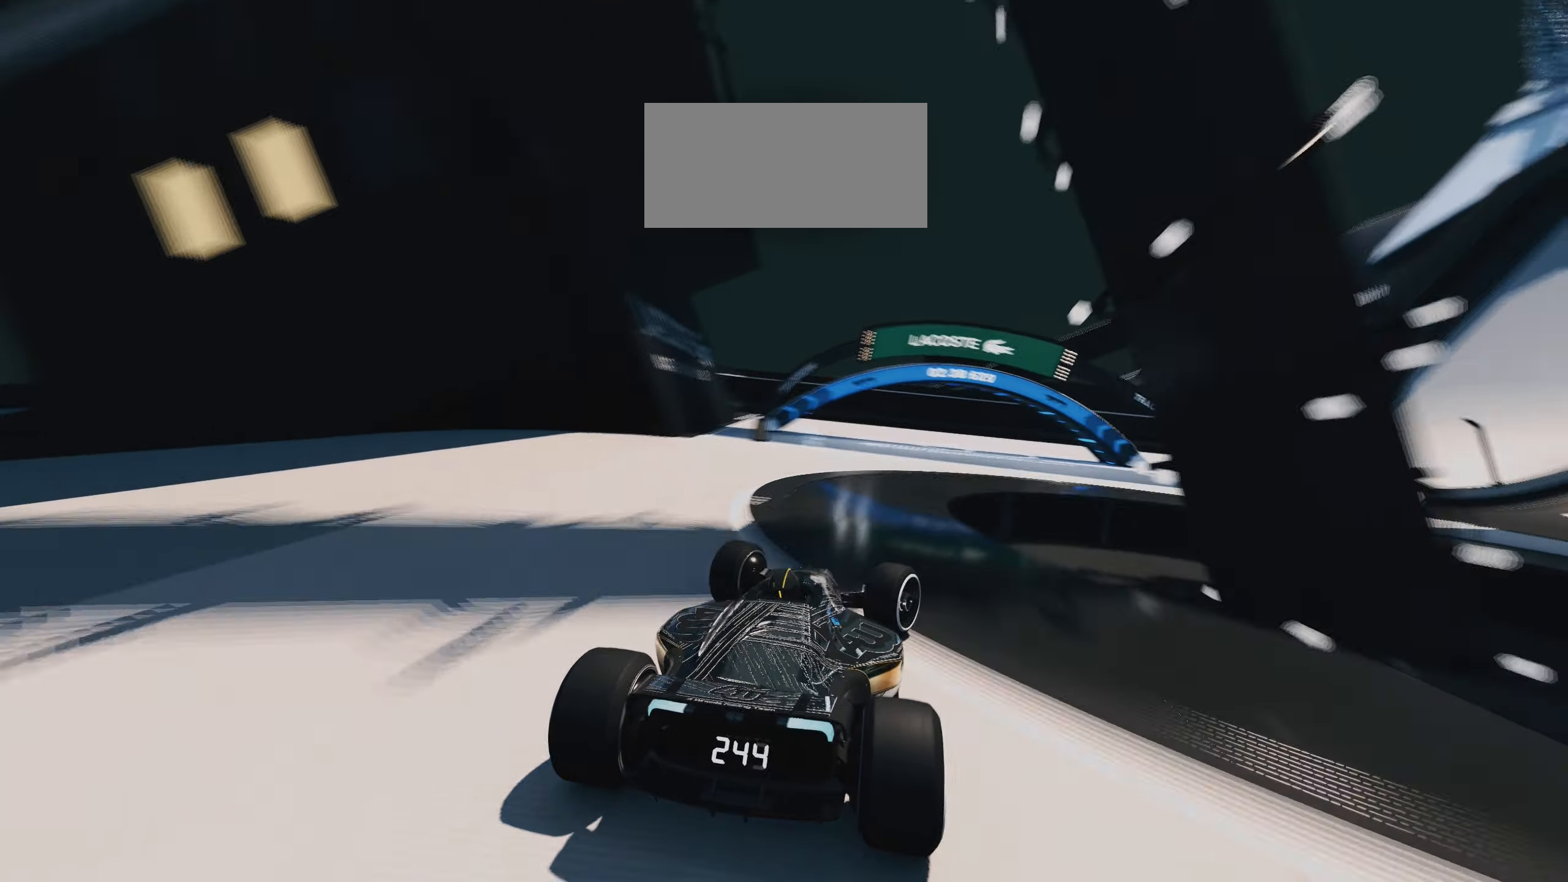
{"keys": ["right", "up"], "events": []}
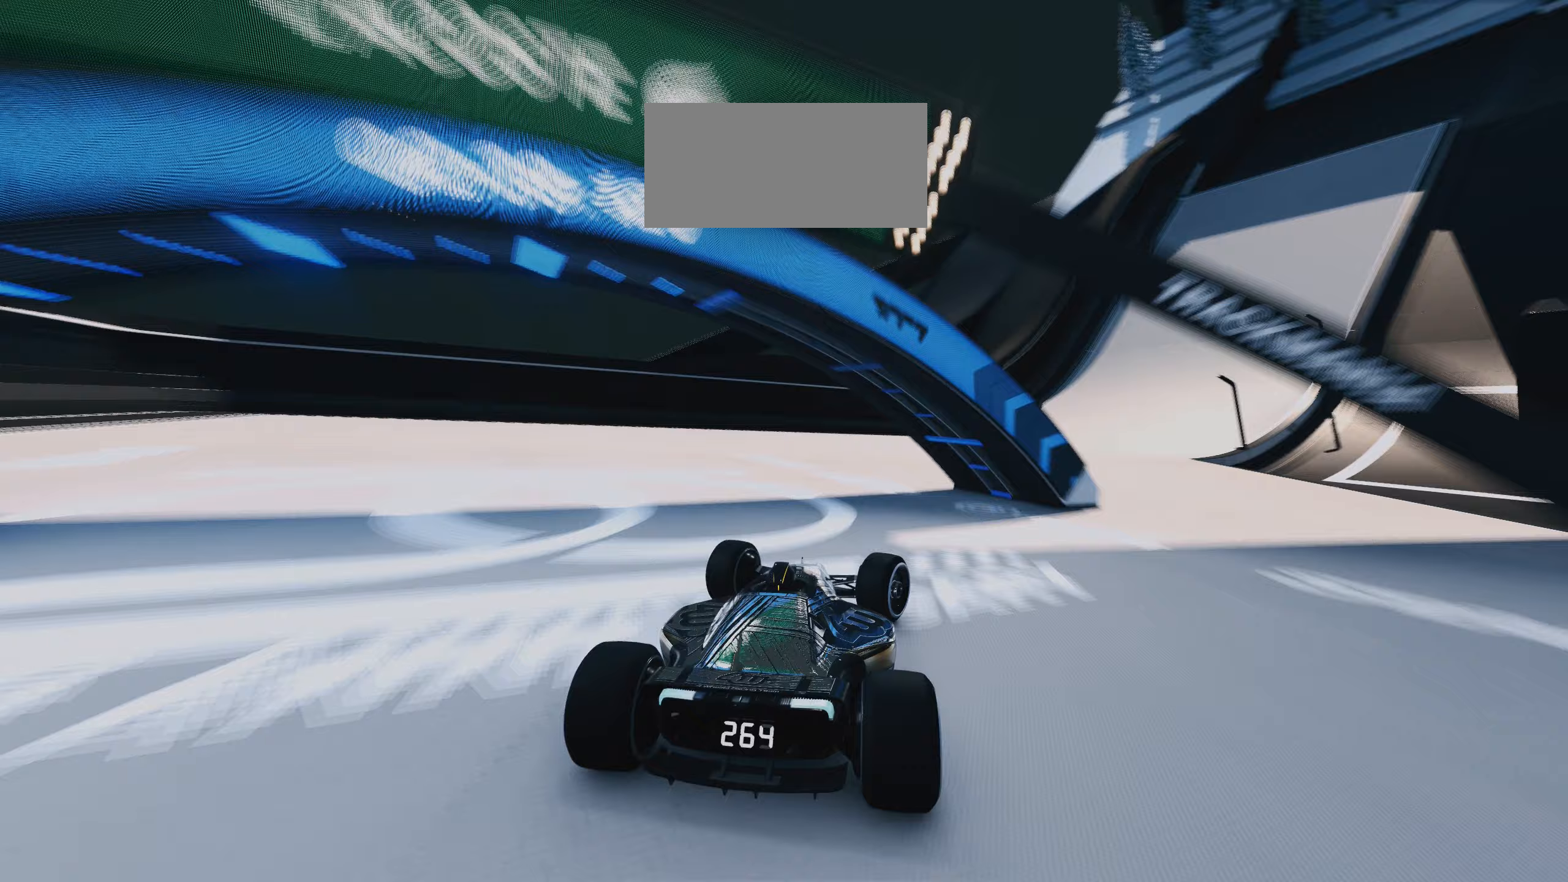
{"keys": ["right", "up"], "events": []}
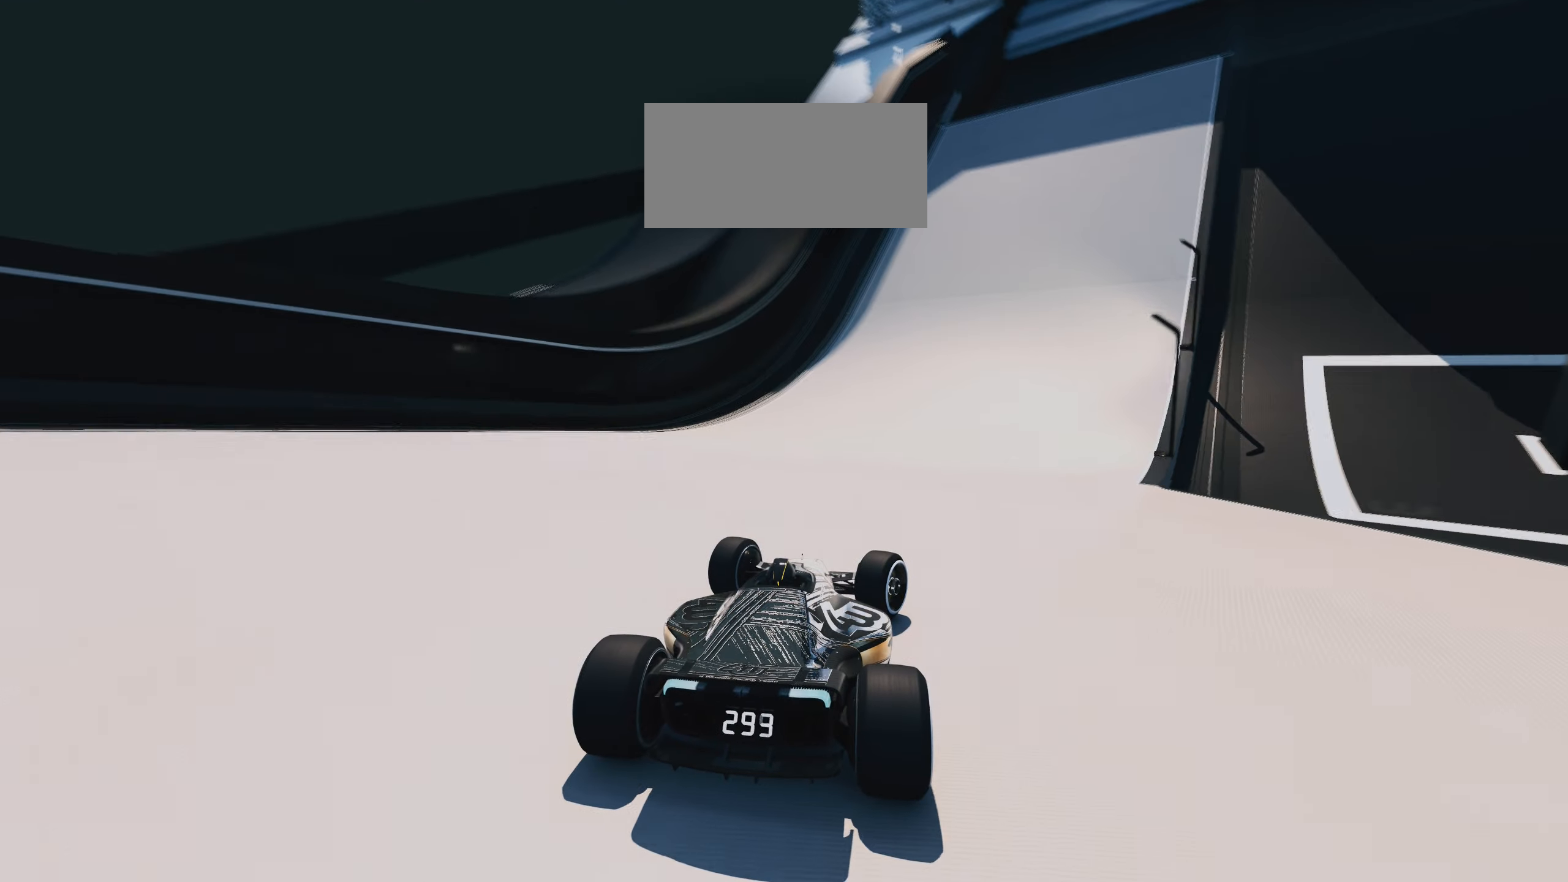
{"keys": ["right", "up"], "events": []}